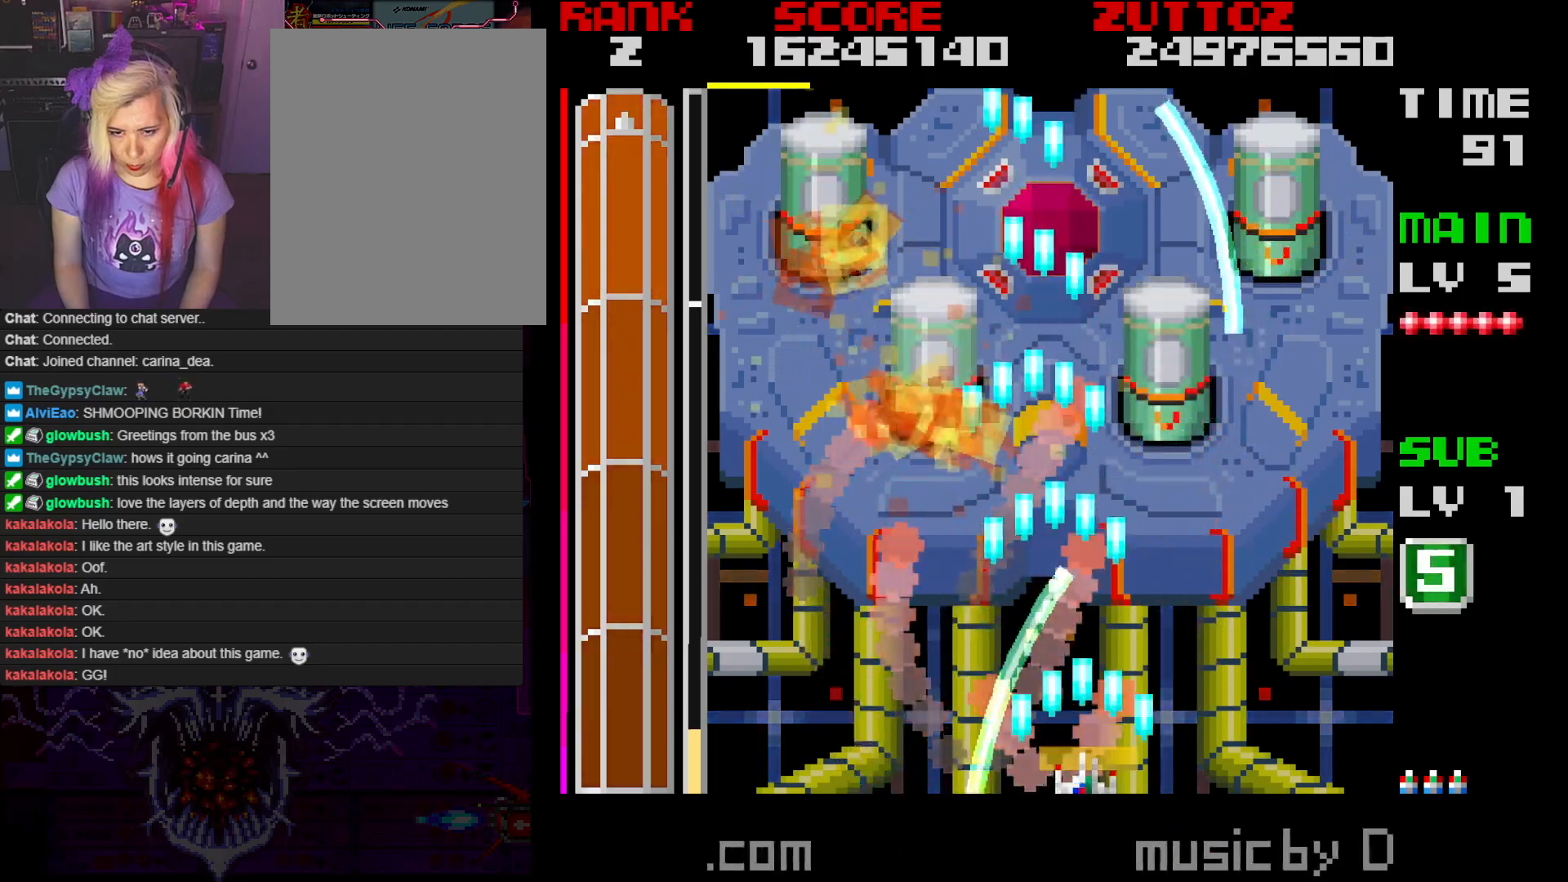
Gameplay with a controller; each line is a JSON object with the inputs held at the frame after it. "events" lists button and stick changes between this image and that frame as [ms after this image, input, new state], when the widget could be followed in between. Not read: L3 R3.
{"buttons": ["A", "DPAD_UP", "DPAD_RIGHT"], "events": [[417, "DPAD_DOWN", "up"], [500, "DPAD_UP", "down"]]}
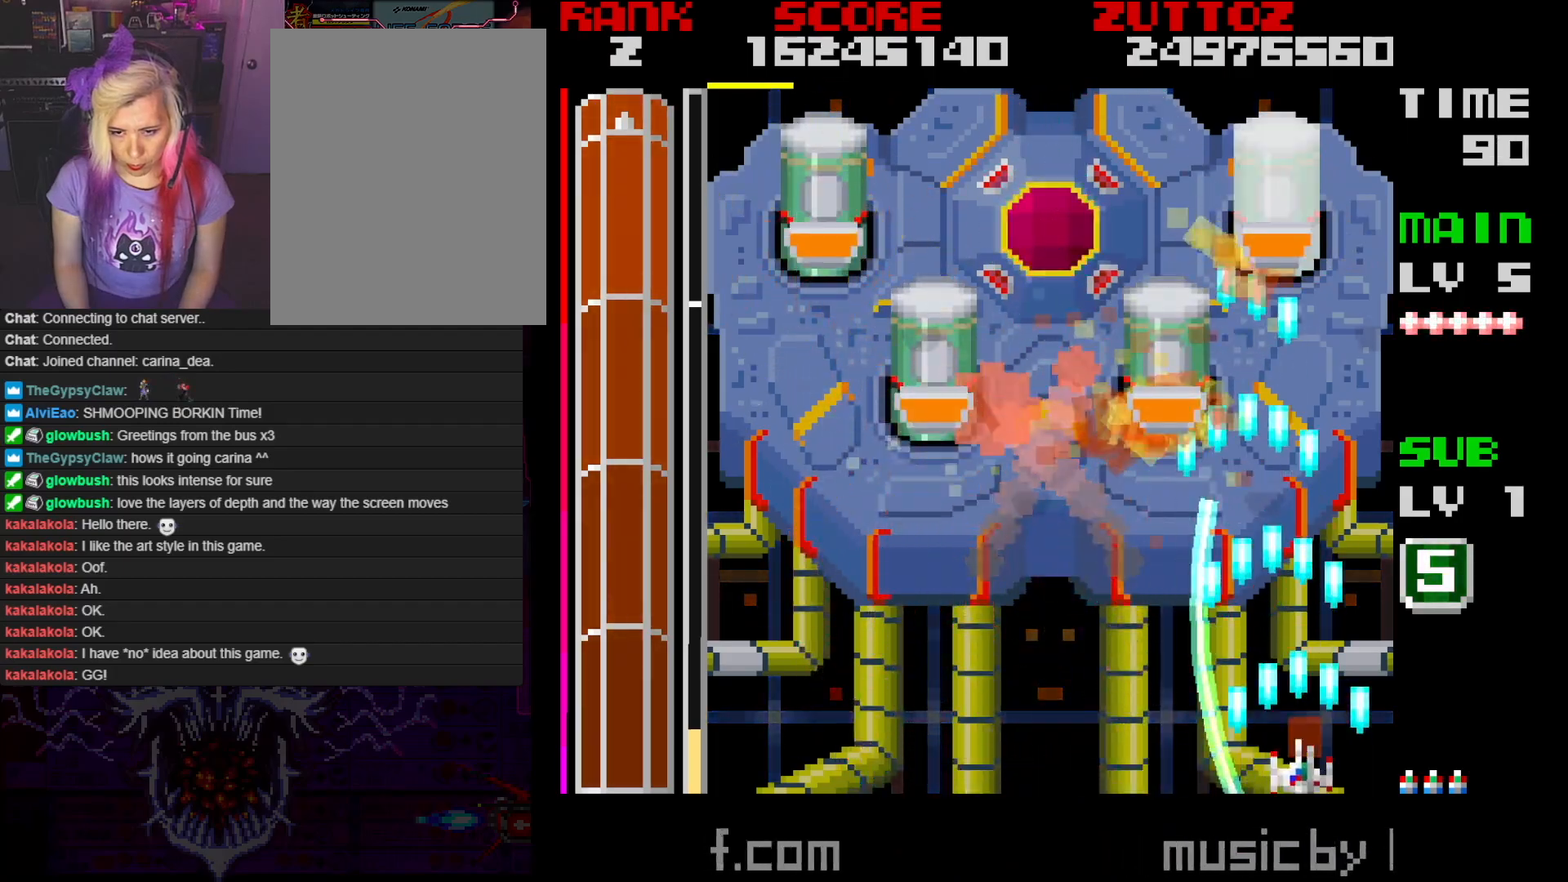
{"buttons": ["A", "DPAD_UP", "DPAD_LEFT"], "events": [[217, "DPAD_RIGHT", "up"], [283, "DPAD_LEFT", "down"]]}
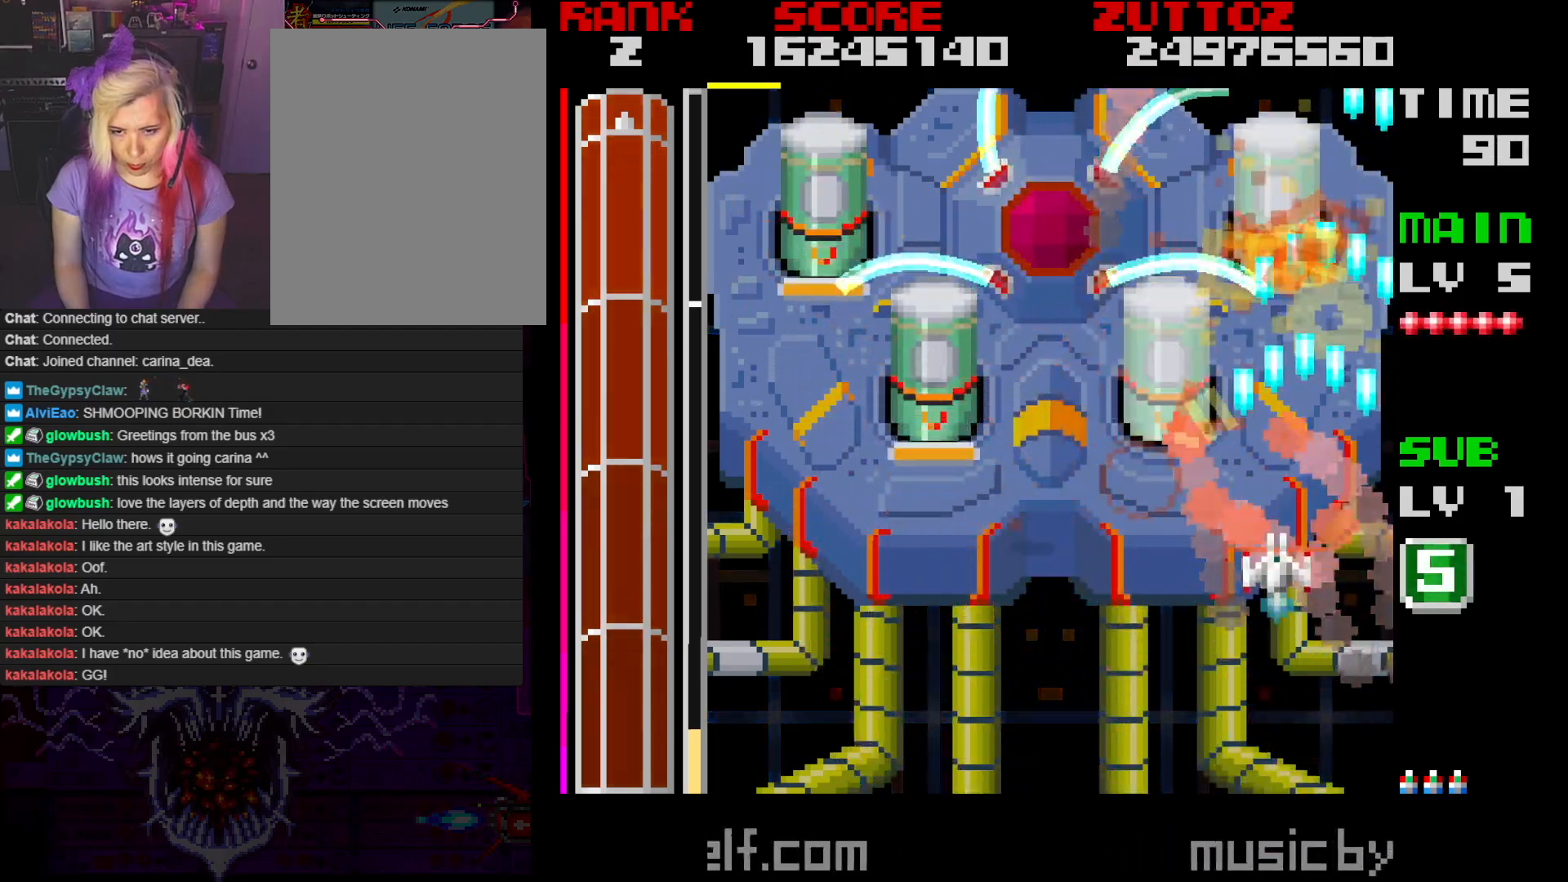
{"buttons": ["A", "DPAD_DOWN", "DPAD_LEFT"], "events": [[17, "DPAD_UP", "up"], [100, "DPAD_LEFT", "up"], [400, "DPAD_DOWN", "down"], [483, "DPAD_LEFT", "down"]]}
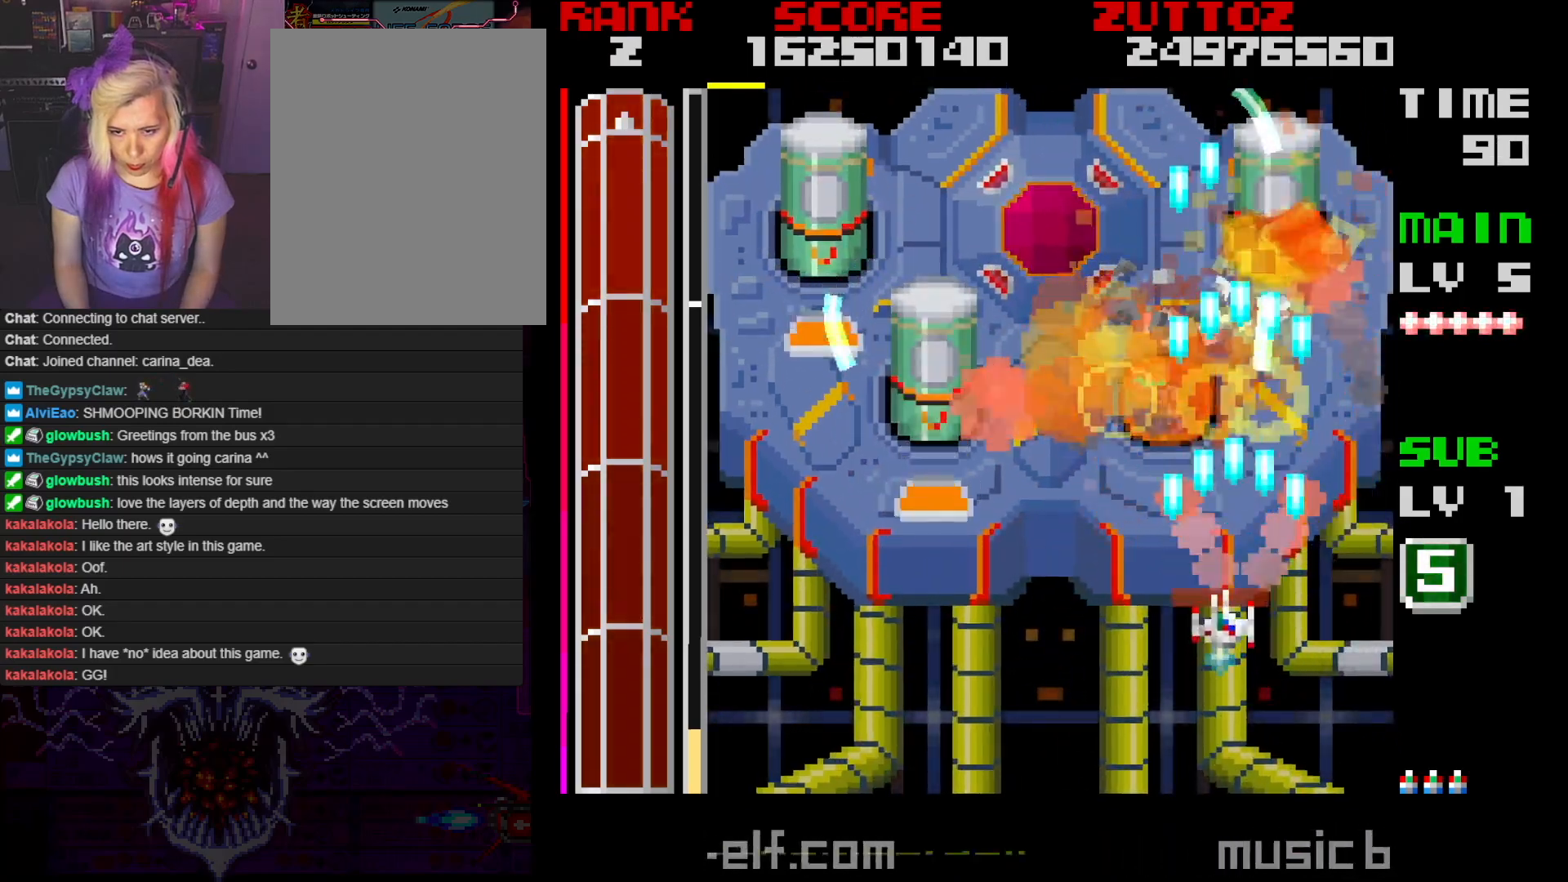
{"buttons": ["A", "DPAD_DOWN", "DPAD_LEFT"], "events": []}
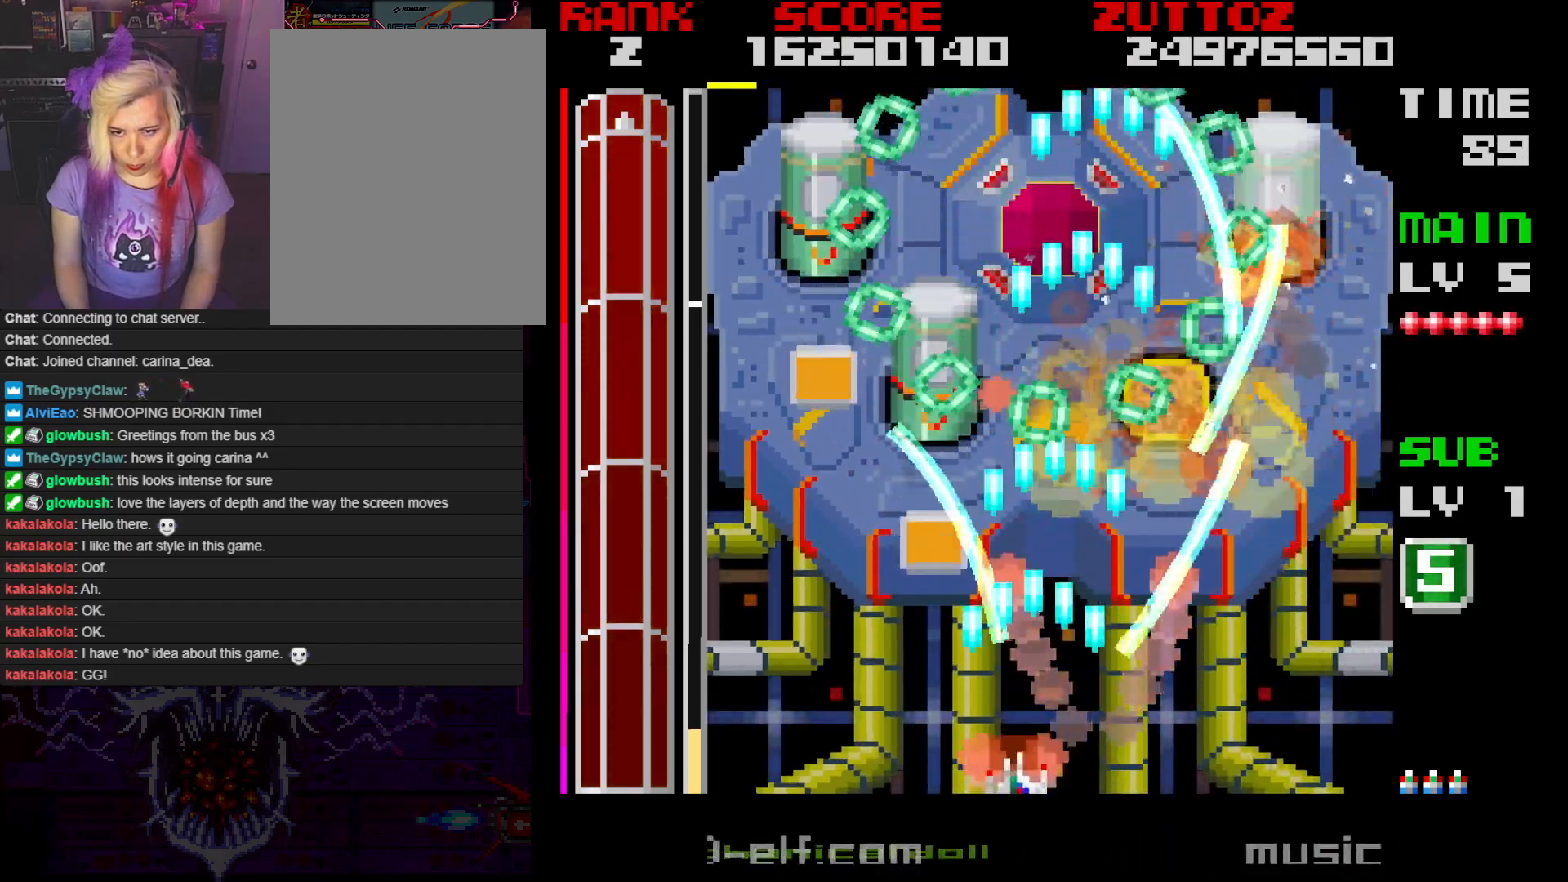
{"buttons": ["A", "DPAD_UP", "DPAD_LEFT"], "events": [[50, "DPAD_DOWN", "up"], [500, "DPAD_UP", "down"]]}
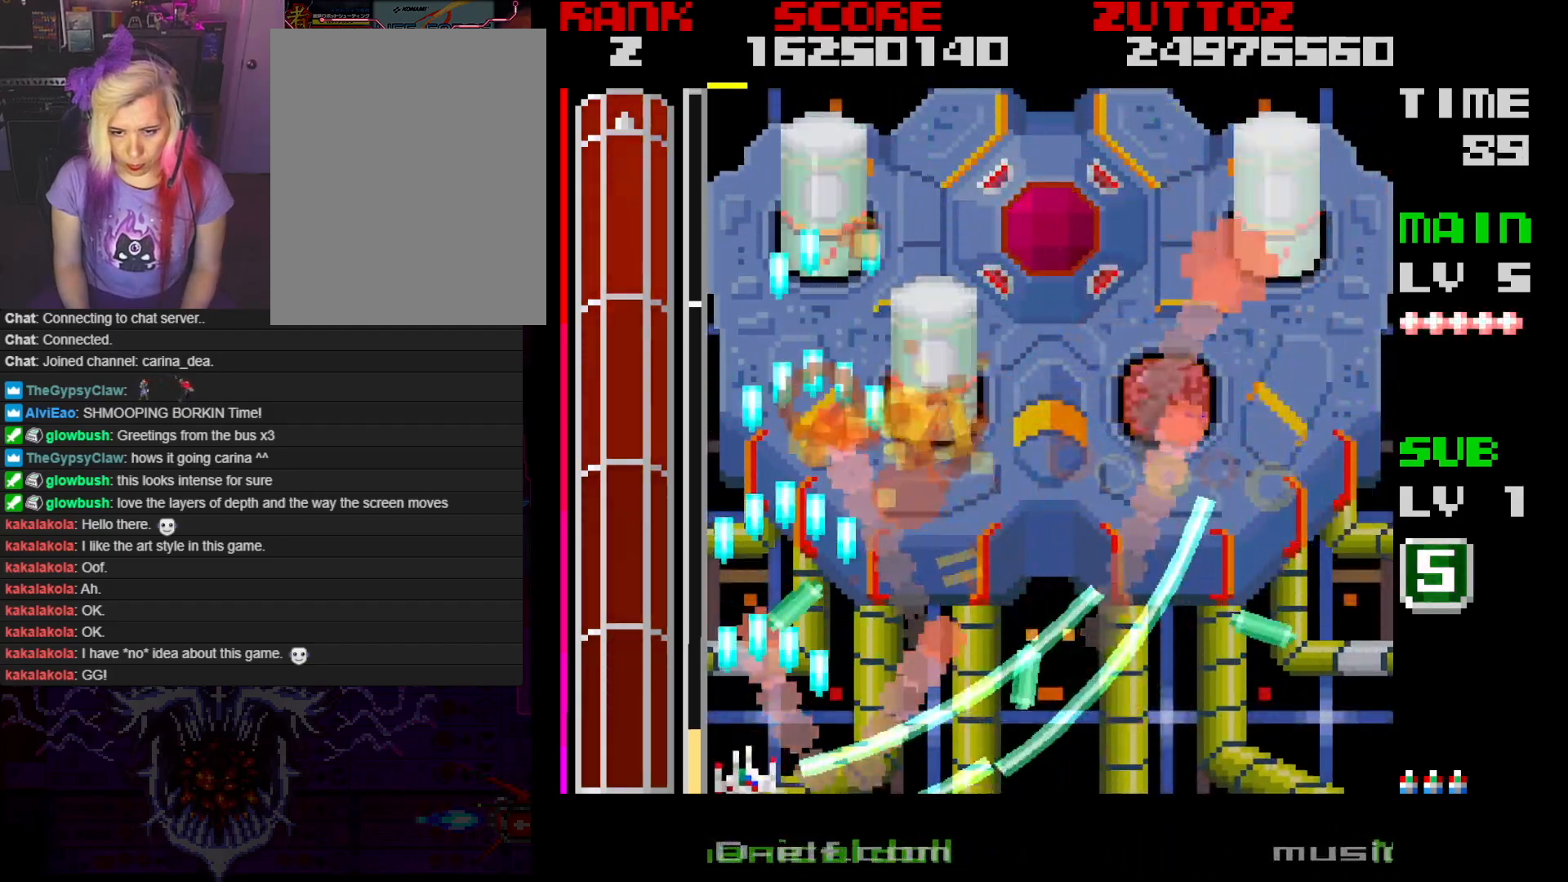
{"buttons": ["A"], "events": [[50, "DPAD_DOWN", "down"], [50, "DPAD_RIGHT", "down"], [67, "DPAD_LEFT", "up"], [83, "DPAD_UP", "up"], [200, "DPAD_DOWN", "up"], [200, "DPAD_UP", "down"], [483, "DPAD_RIGHT", "up"], [500, "DPAD_UP", "up"]]}
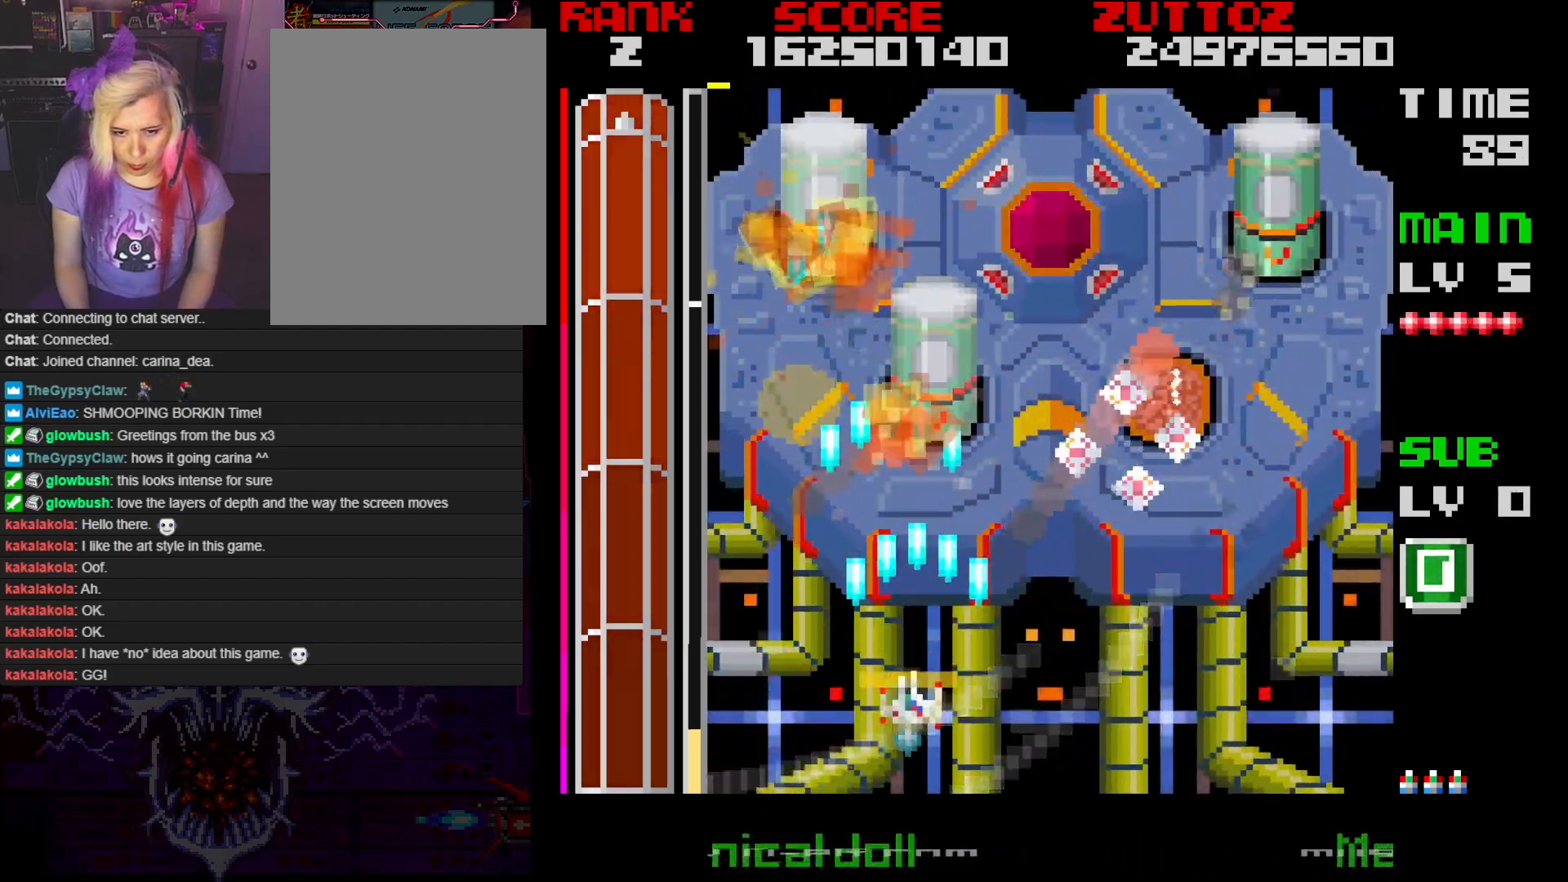
{"buttons": ["A"], "events": [[100, "DPAD_LEFT", "down"], [133, "DPAD_UP", "down"], [300, "DPAD_DOWN", "down"], [300, "DPAD_LEFT", "up"], [300, "DPAD_RIGHT", "down"], [333, "DPAD_UP", "up"], [417, "DPAD_DOWN", "up"], [433, "DPAD_RIGHT", "up"]]}
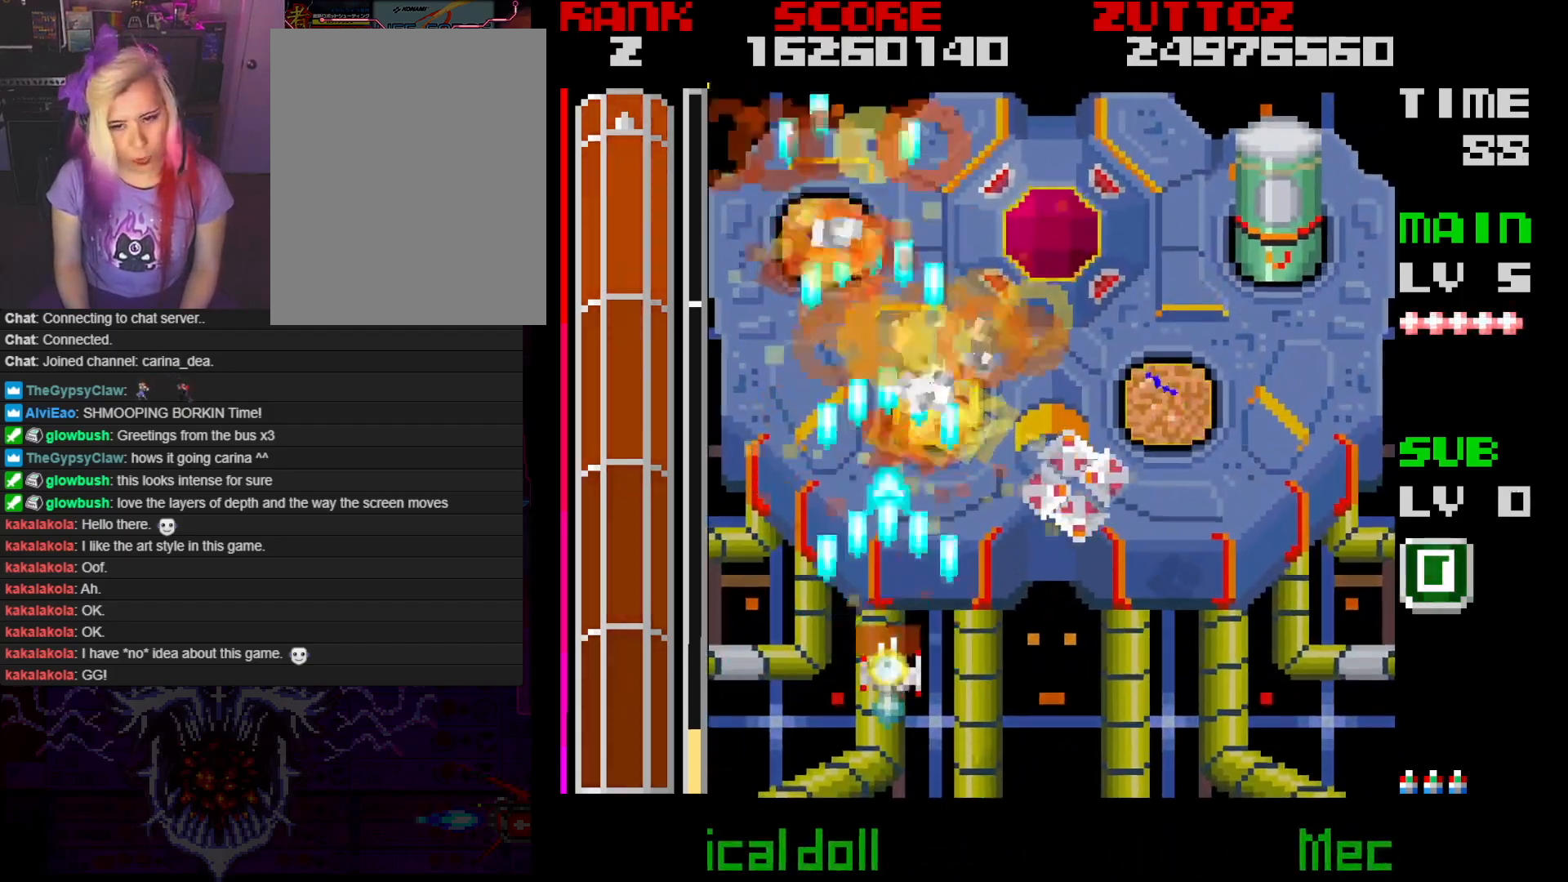
{"buttons": ["A", "DPAD_DOWN"], "events": [[50, "DPAD_DOWN", "down"], [67, "DPAD_RIGHT", "down"], [483, "DPAD_RIGHT", "up"]]}
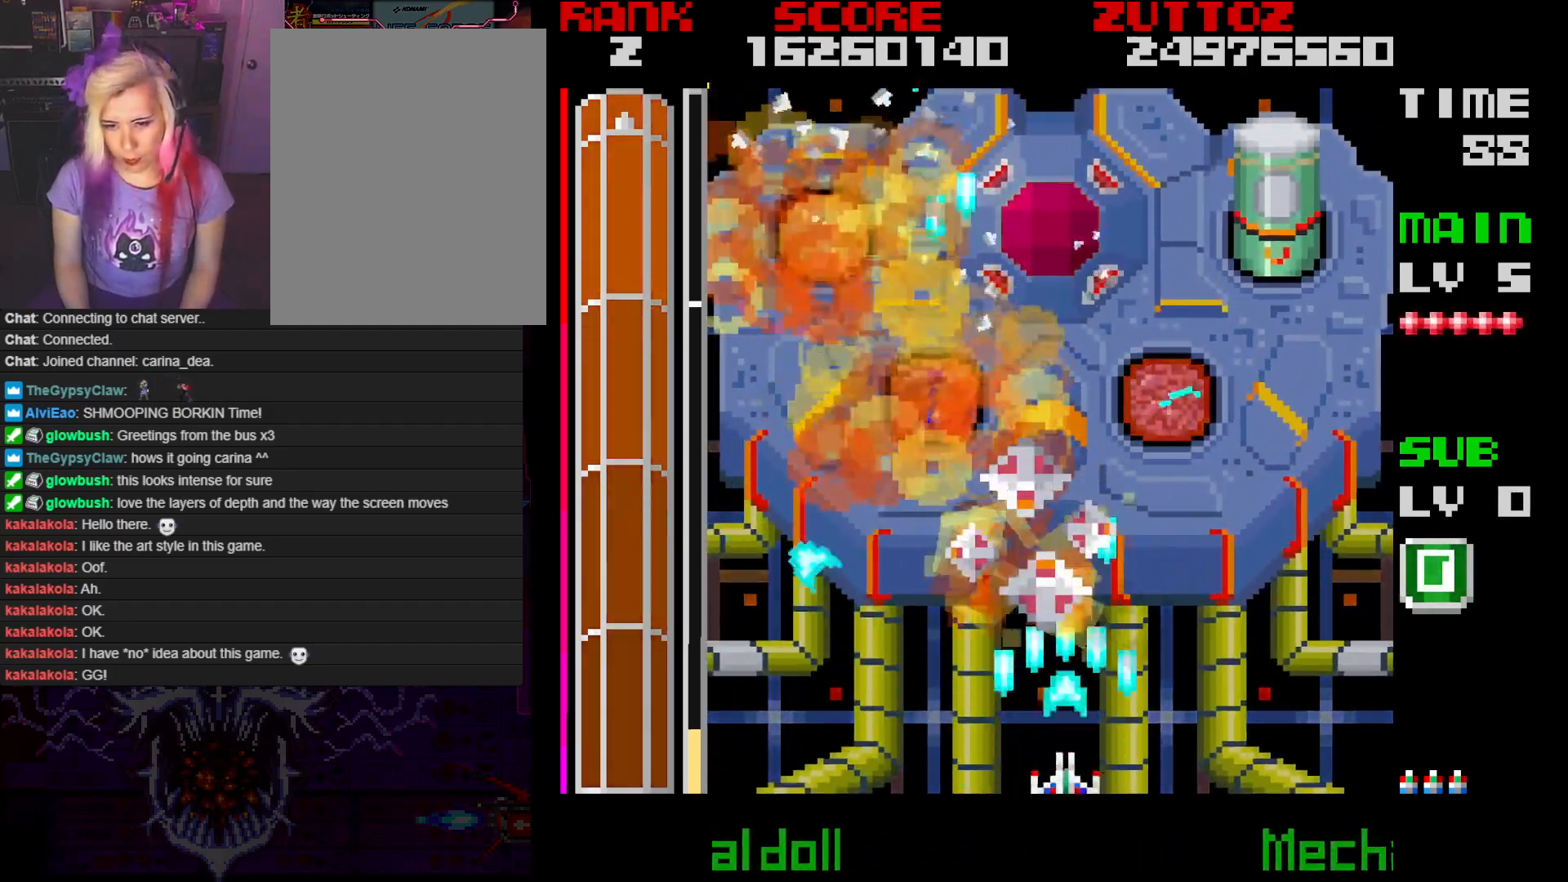
{"buttons": ["A"], "events": [[33, "DPAD_DOWN", "up"], [150, "DPAD_DOWN", "down"], [150, "DPAD_RIGHT", "down"], [300, "DPAD_DOWN", "up"], [300, "DPAD_RIGHT", "up"]]}
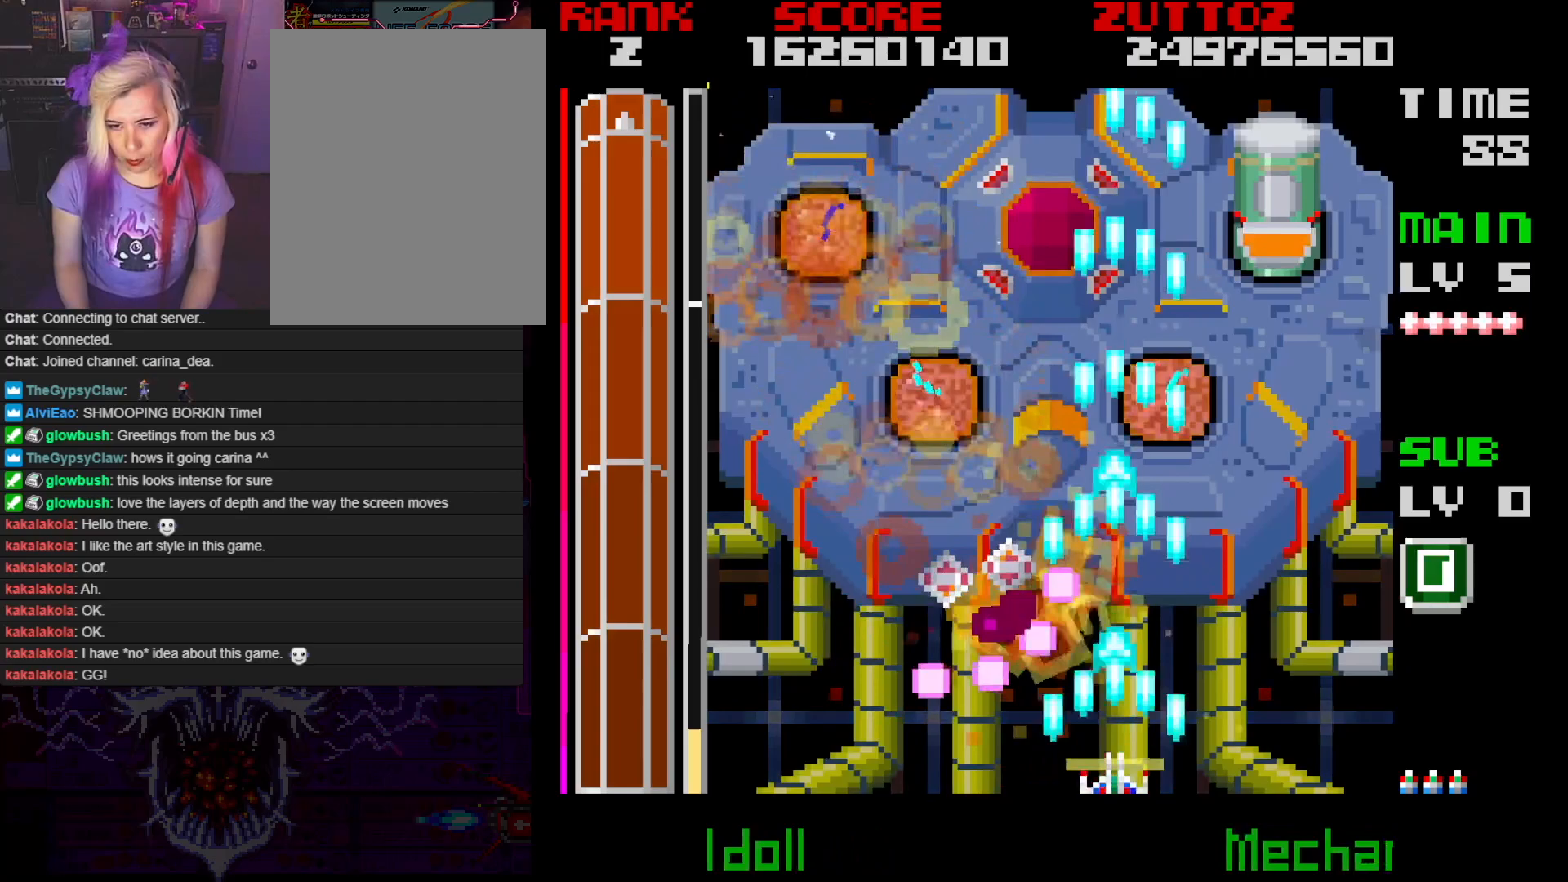
{"buttons": ["A", "DPAD_RIGHT"], "events": [[183, "DPAD_RIGHT", "down"], [233, "DPAD_UP", "down"], [417, "DPAD_UP", "up"]]}
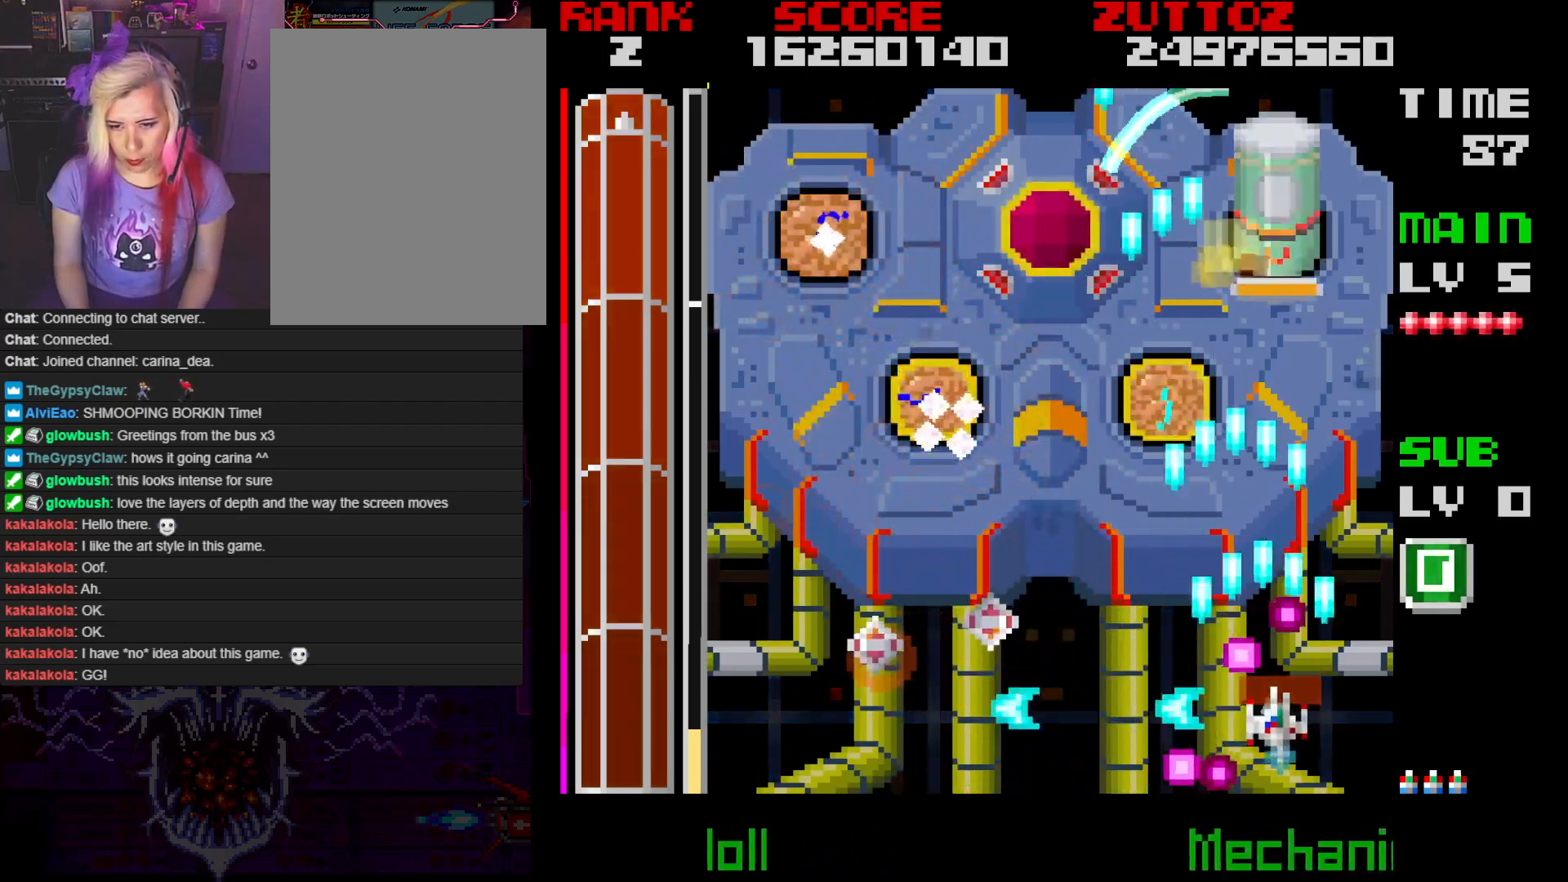
{"buttons": ["A", "DPAD_UP"], "events": [[17, "DPAD_DOWN", "down"], [250, "DPAD_RIGHT", "up"], [283, "DPAD_LEFT", "down"], [333, "DPAD_DOWN", "up"], [400, "DPAD_UP", "down"], [500, "DPAD_LEFT", "up"]]}
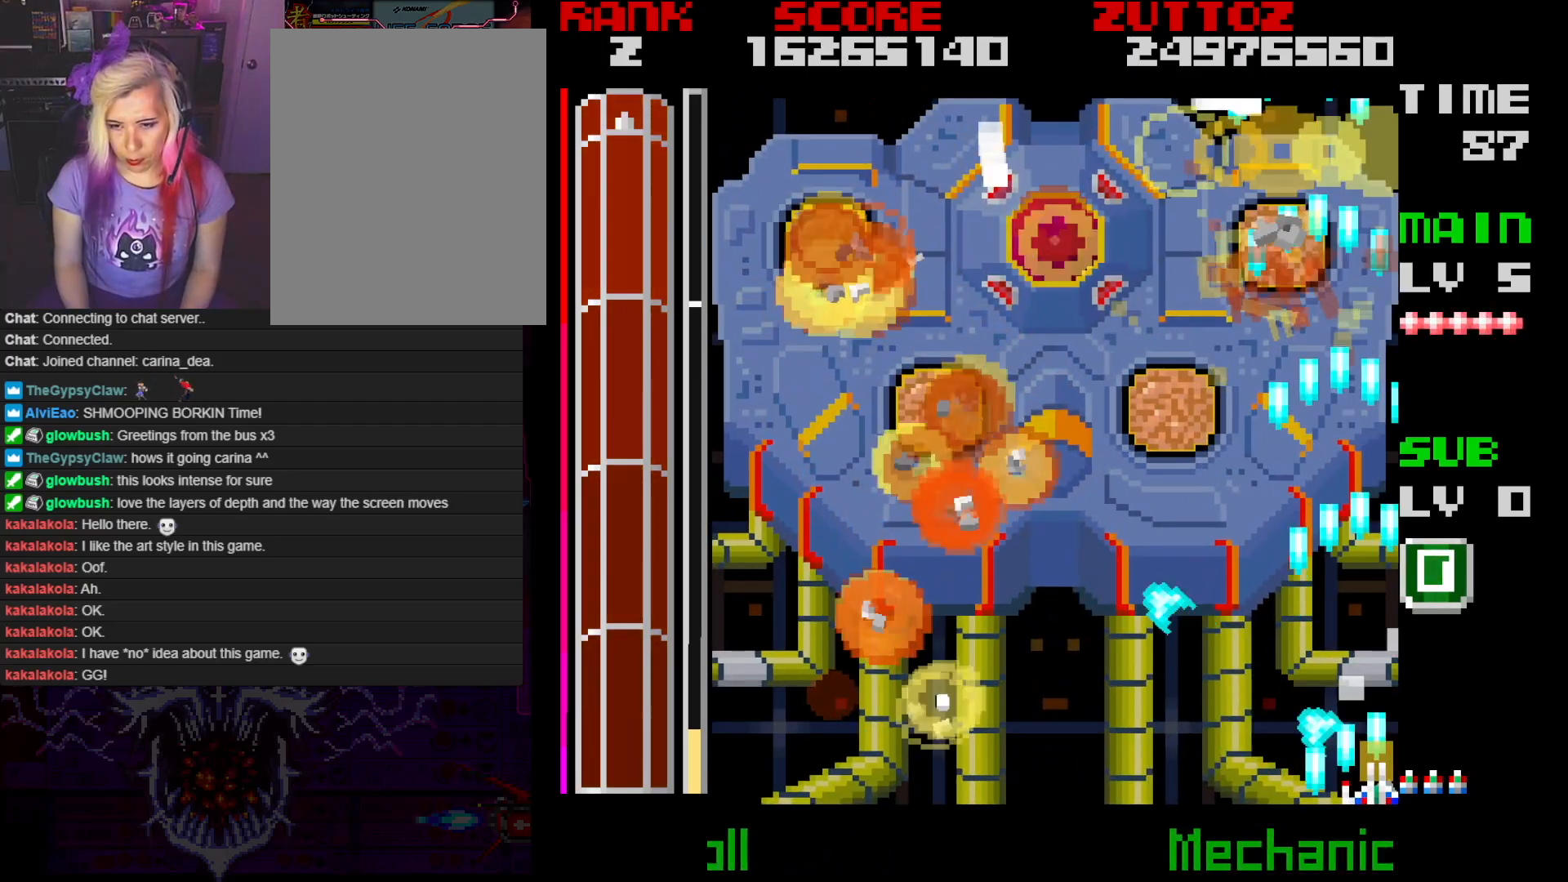
{"buttons": ["A", "DPAD_LEFT"], "events": [[50, "DPAD_RIGHT", "down"], [100, "DPAD_RIGHT", "up"], [117, "DPAD_UP", "up"], [217, "DPAD_LEFT", "down"]]}
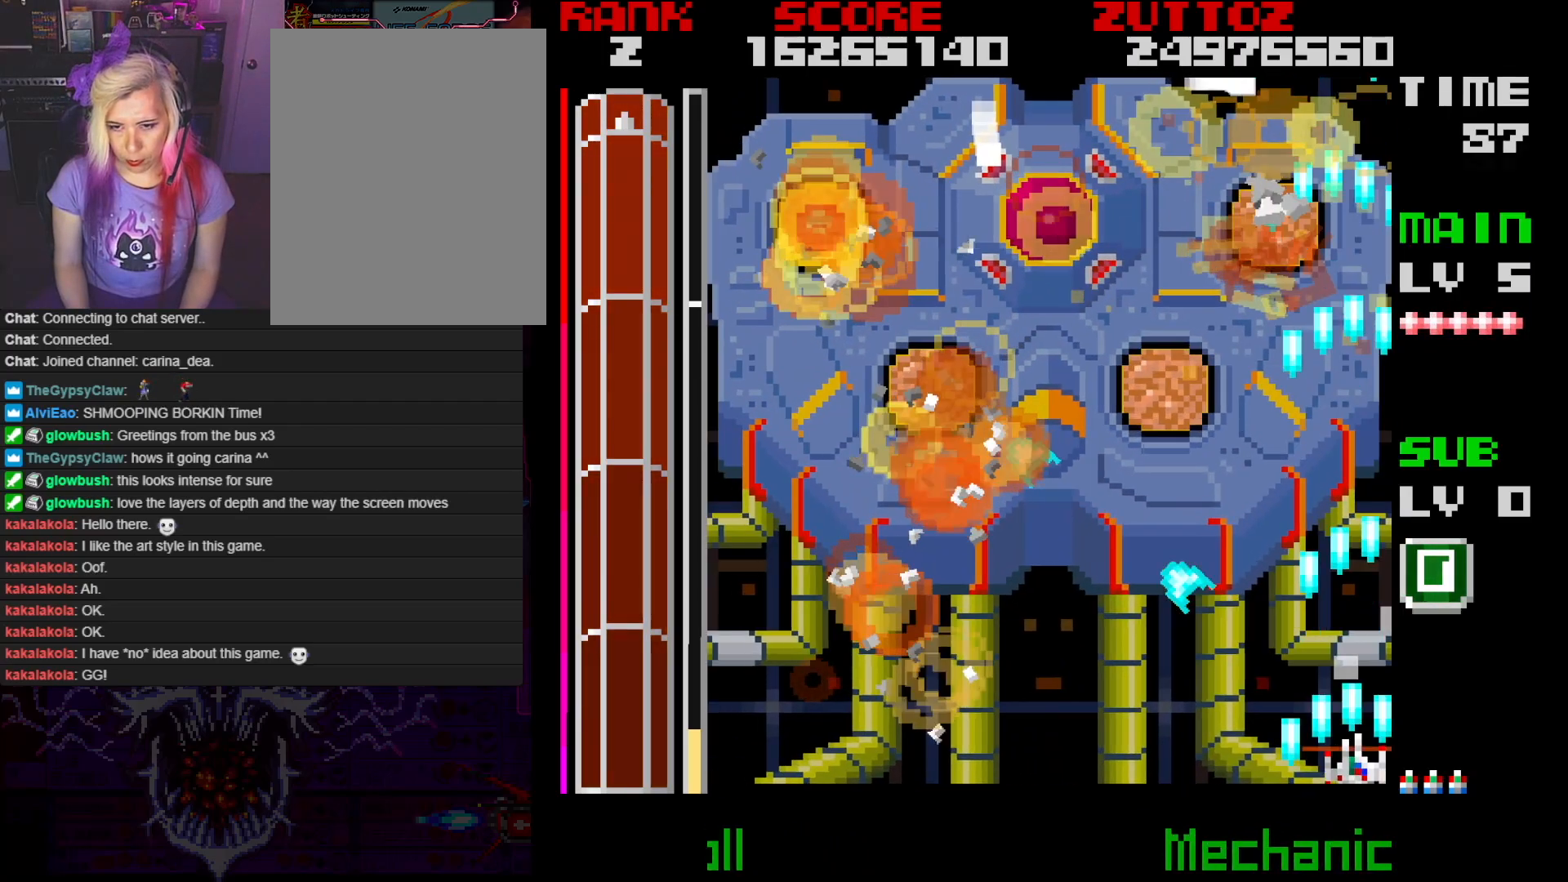
{"buttons": ["A", "DPAD_LEFT"], "events": []}
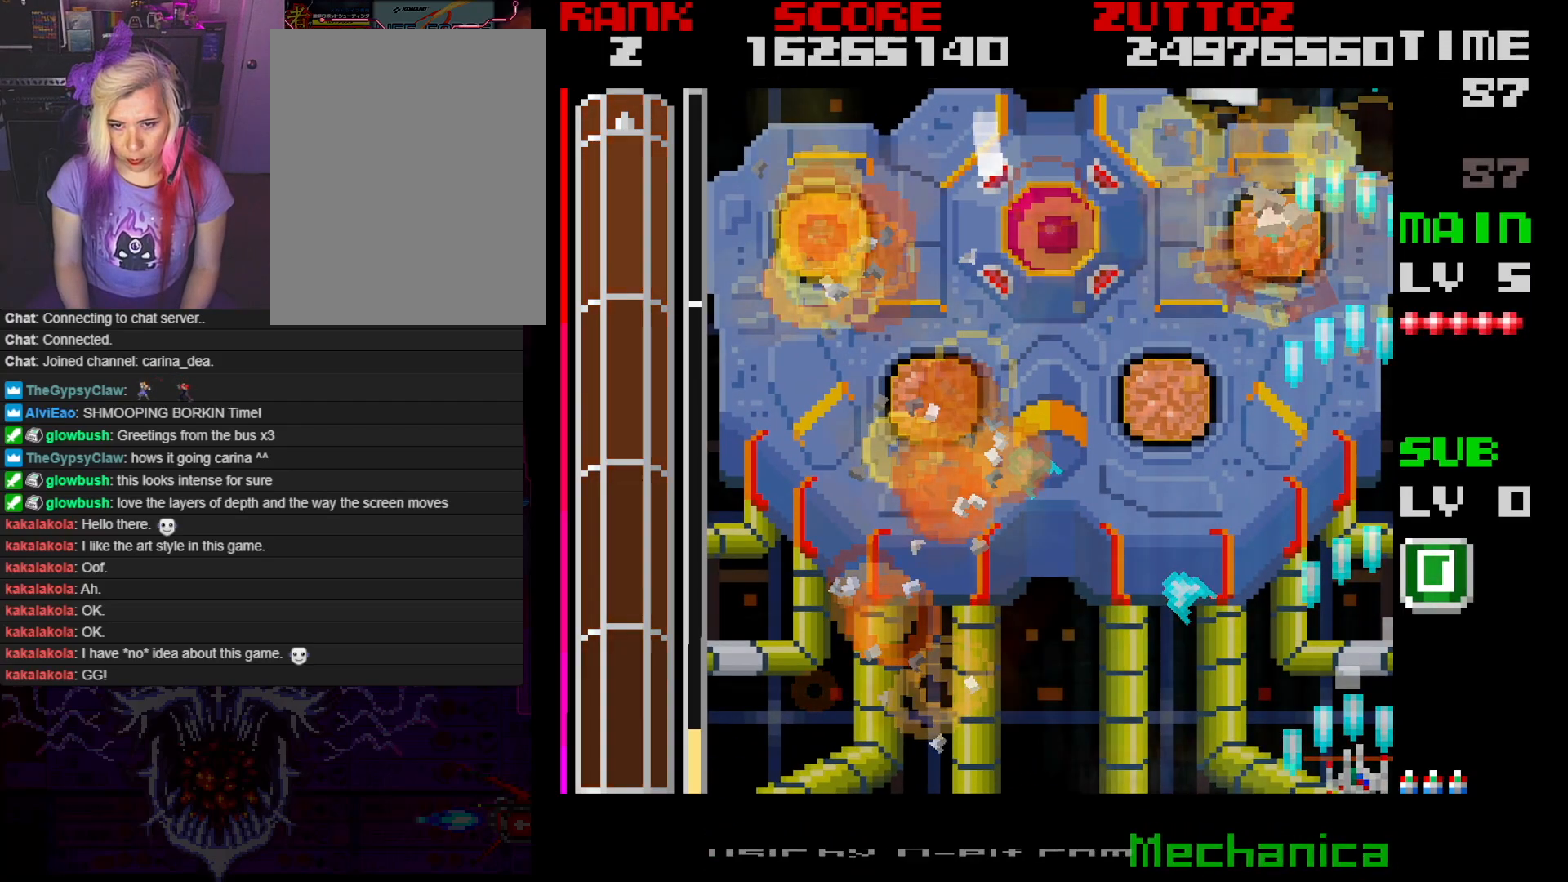
{"buttons": [], "events": [[183, "DPAD_LEFT", "up"], [300, "A", "up"]]}
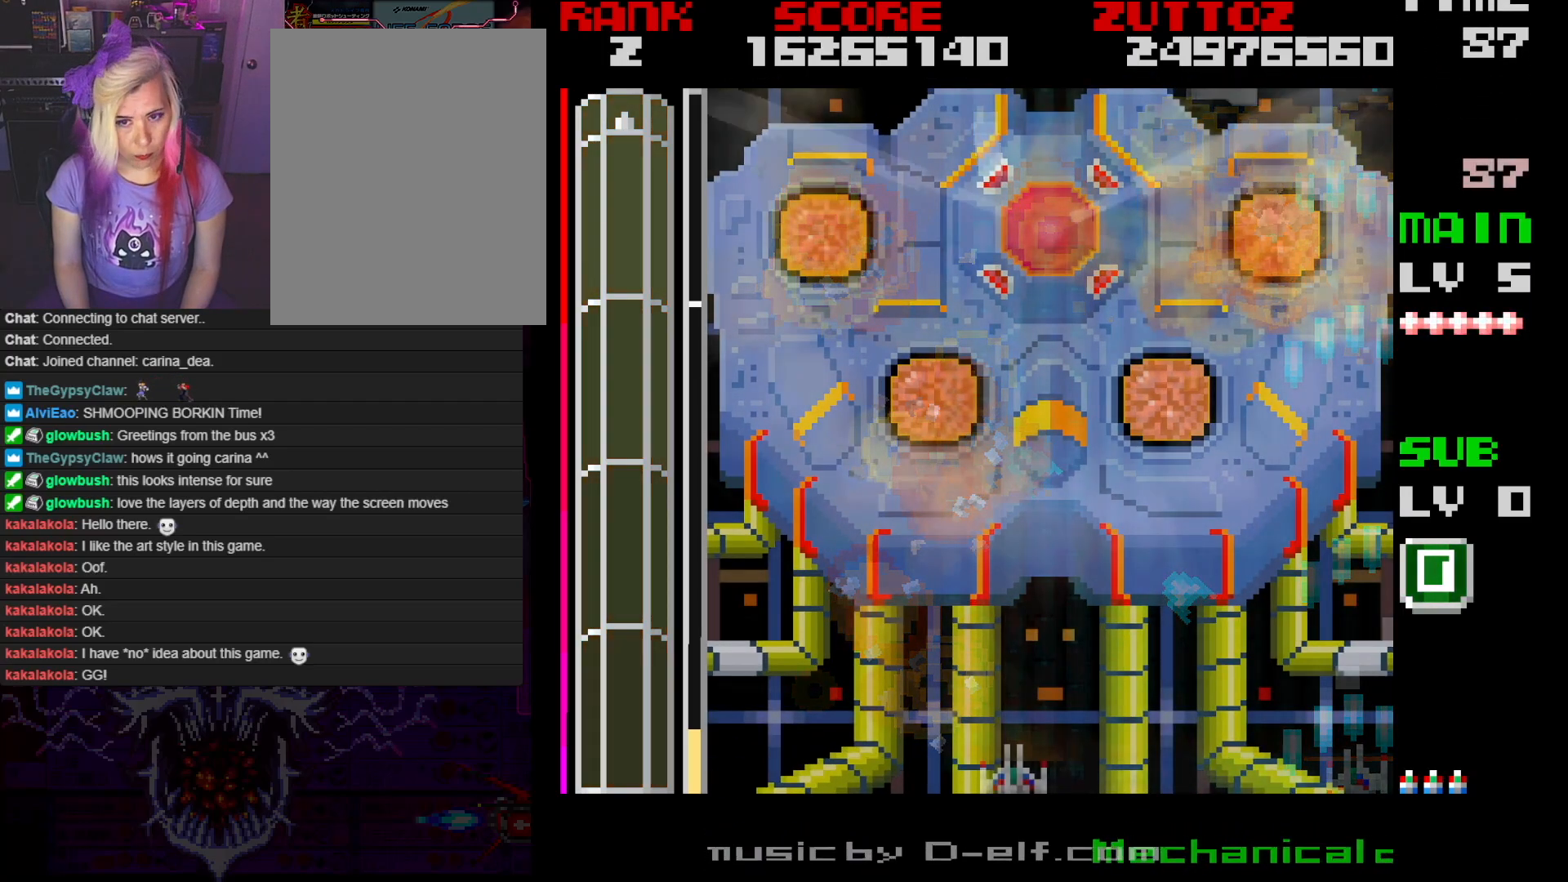
{"buttons": ["DPAD_LEFT"], "events": [[233, "DPAD_LEFT", "down"]]}
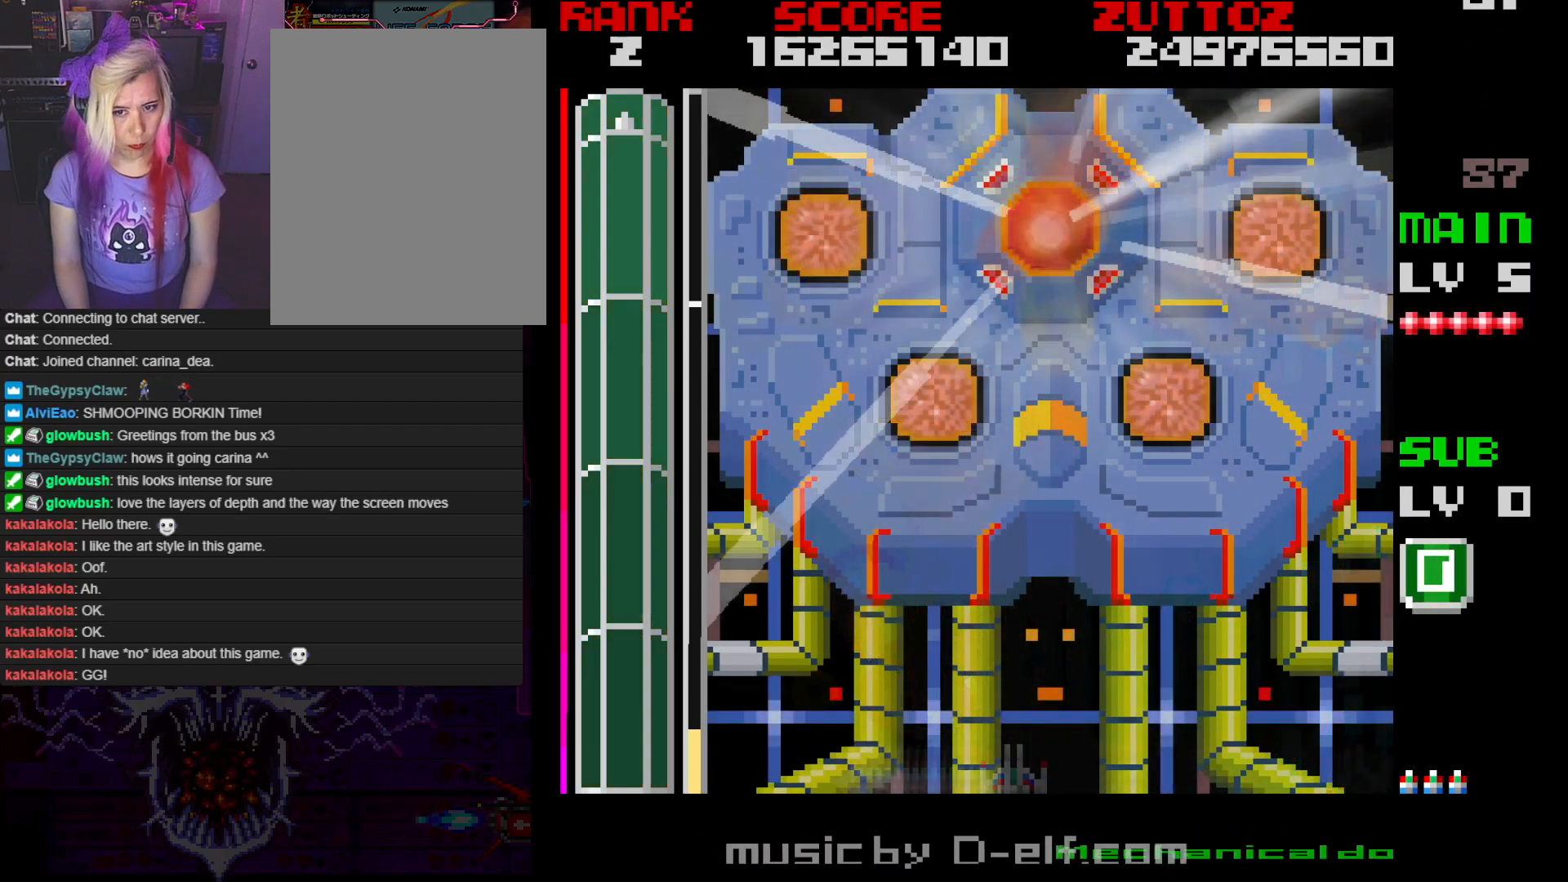
{"buttons": ["DPAD_DOWN", "DPAD_RIGHT"], "events": [[17, "DPAD_LEFT", "up"], [433, "DPAD_RIGHT", "down"], [500, "DPAD_DOWN", "down"]]}
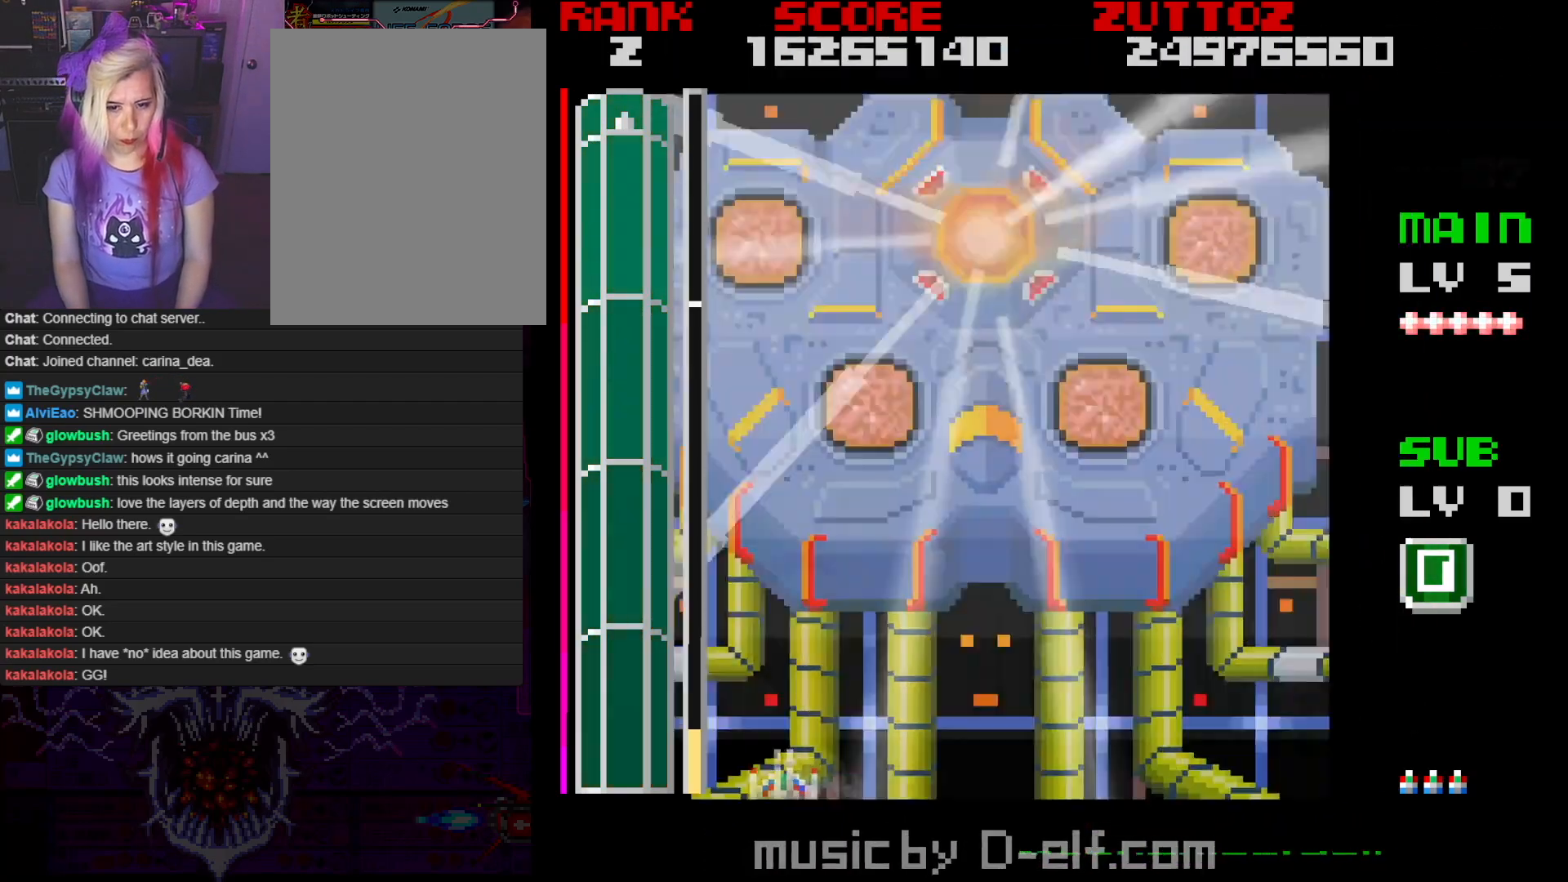
{"buttons": ["DPAD_RIGHT"], "events": [[50, "DPAD_RIGHT", "up"], [67, "DPAD_LEFT", "down"], [83, "DPAD_DOWN", "up"], [200, "DPAD_UP", "down"], [233, "DPAD_LEFT", "up"], [250, "DPAD_RIGHT", "down"], [317, "DPAD_UP", "up"]]}
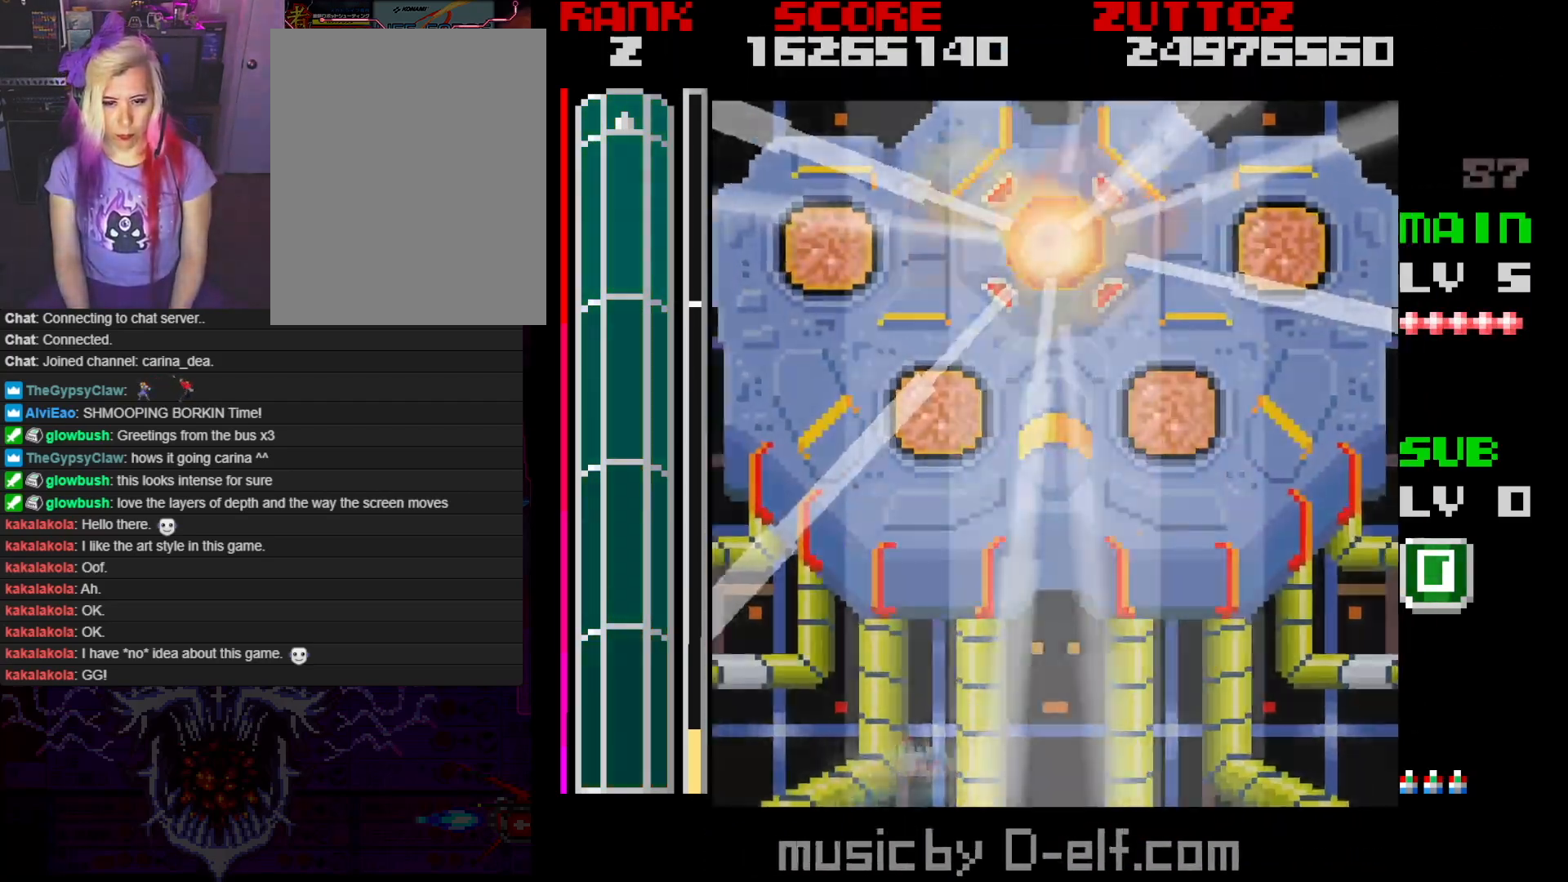
{"buttons": [], "events": [[67, "DPAD_RIGHT", "up"]]}
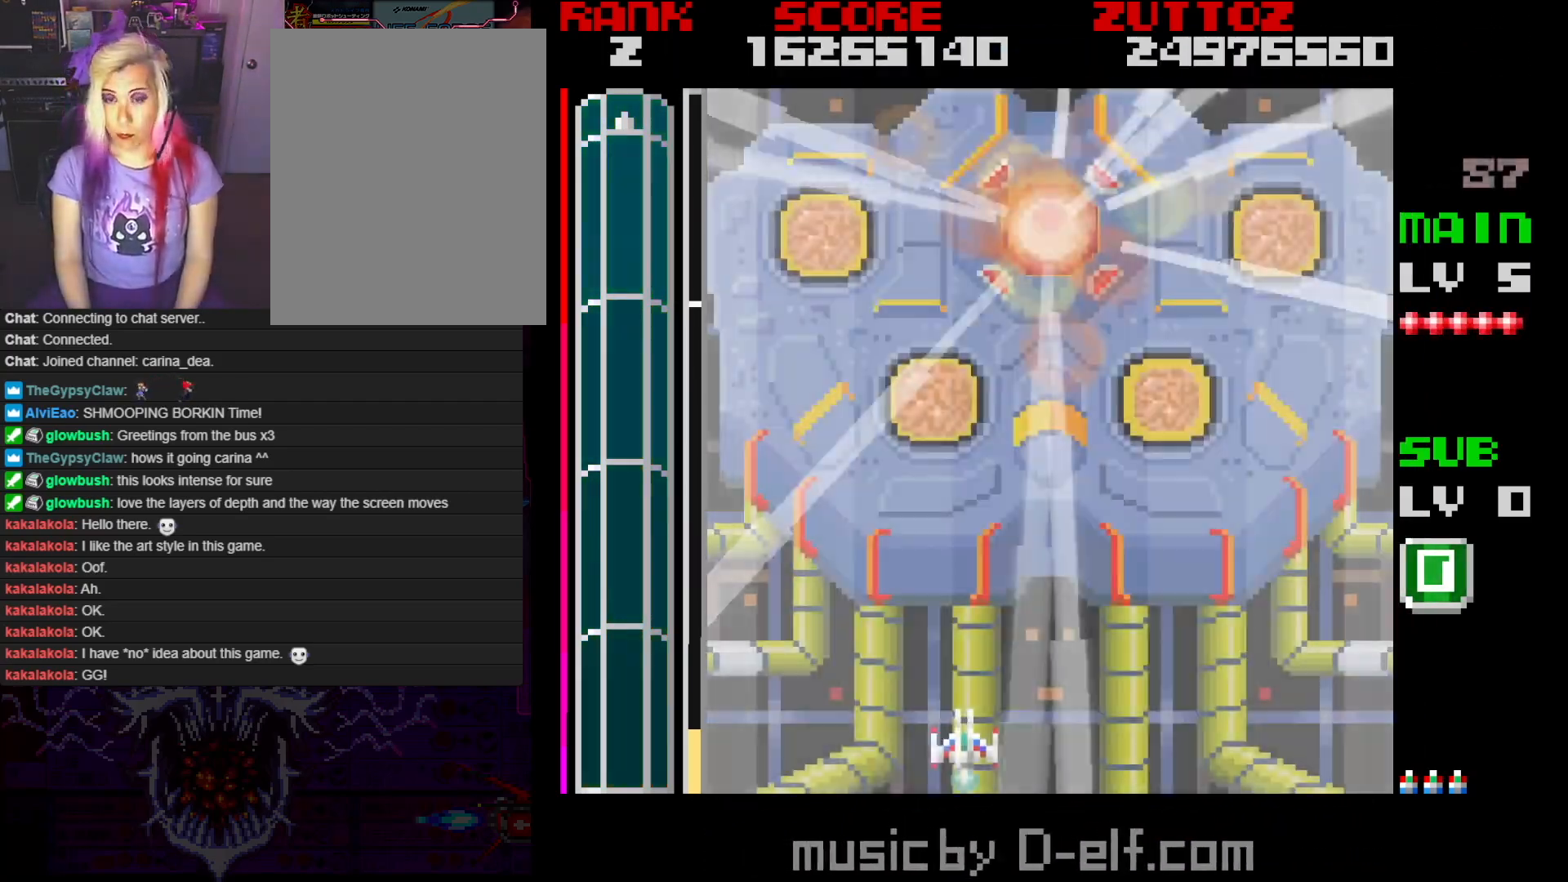
{"buttons": [], "events": []}
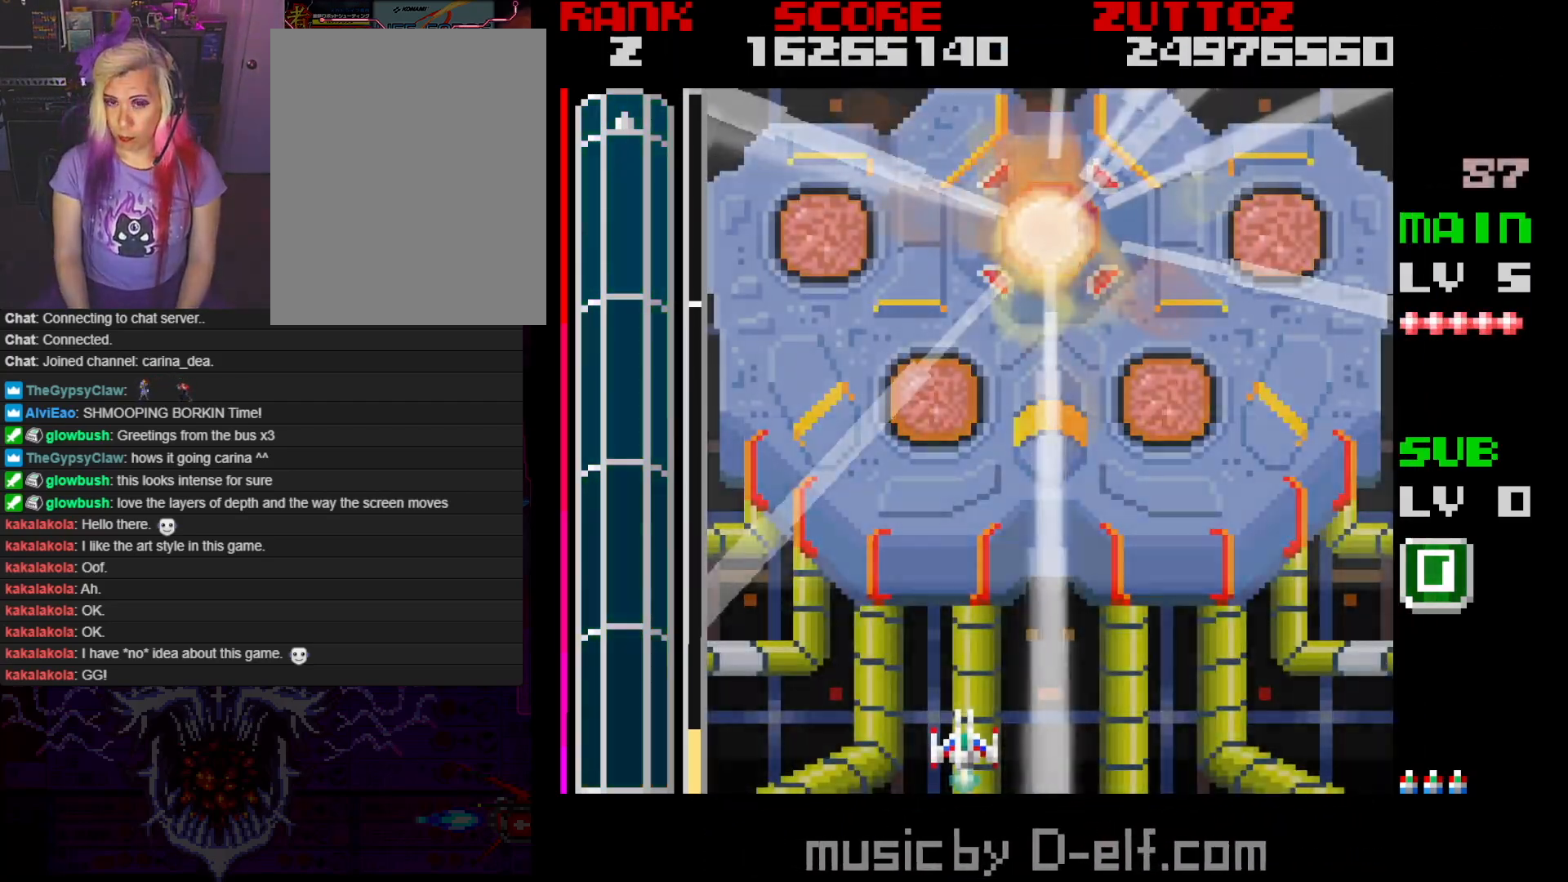
{"buttons": [], "events": [[17, "DPAD_UP", "down"], [467, "DPAD_UP", "up"]]}
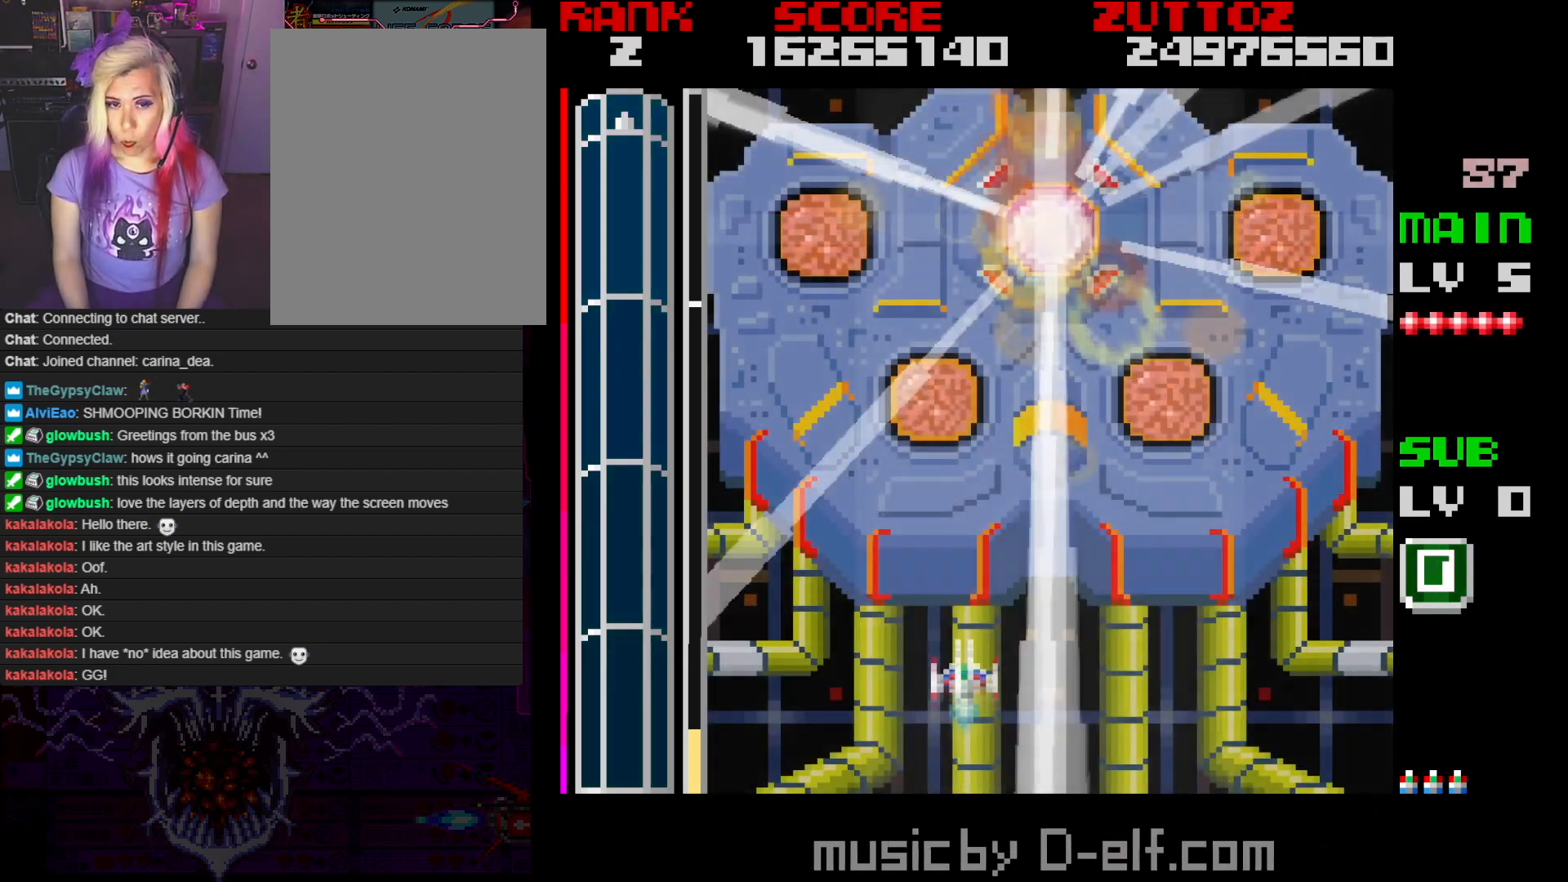
{"buttons": [], "events": [[183, "DPAD_RIGHT", "down"], [183, "DPAD_UP", "down"], [333, "DPAD_RIGHT", "up"], [350, "DPAD_UP", "up"]]}
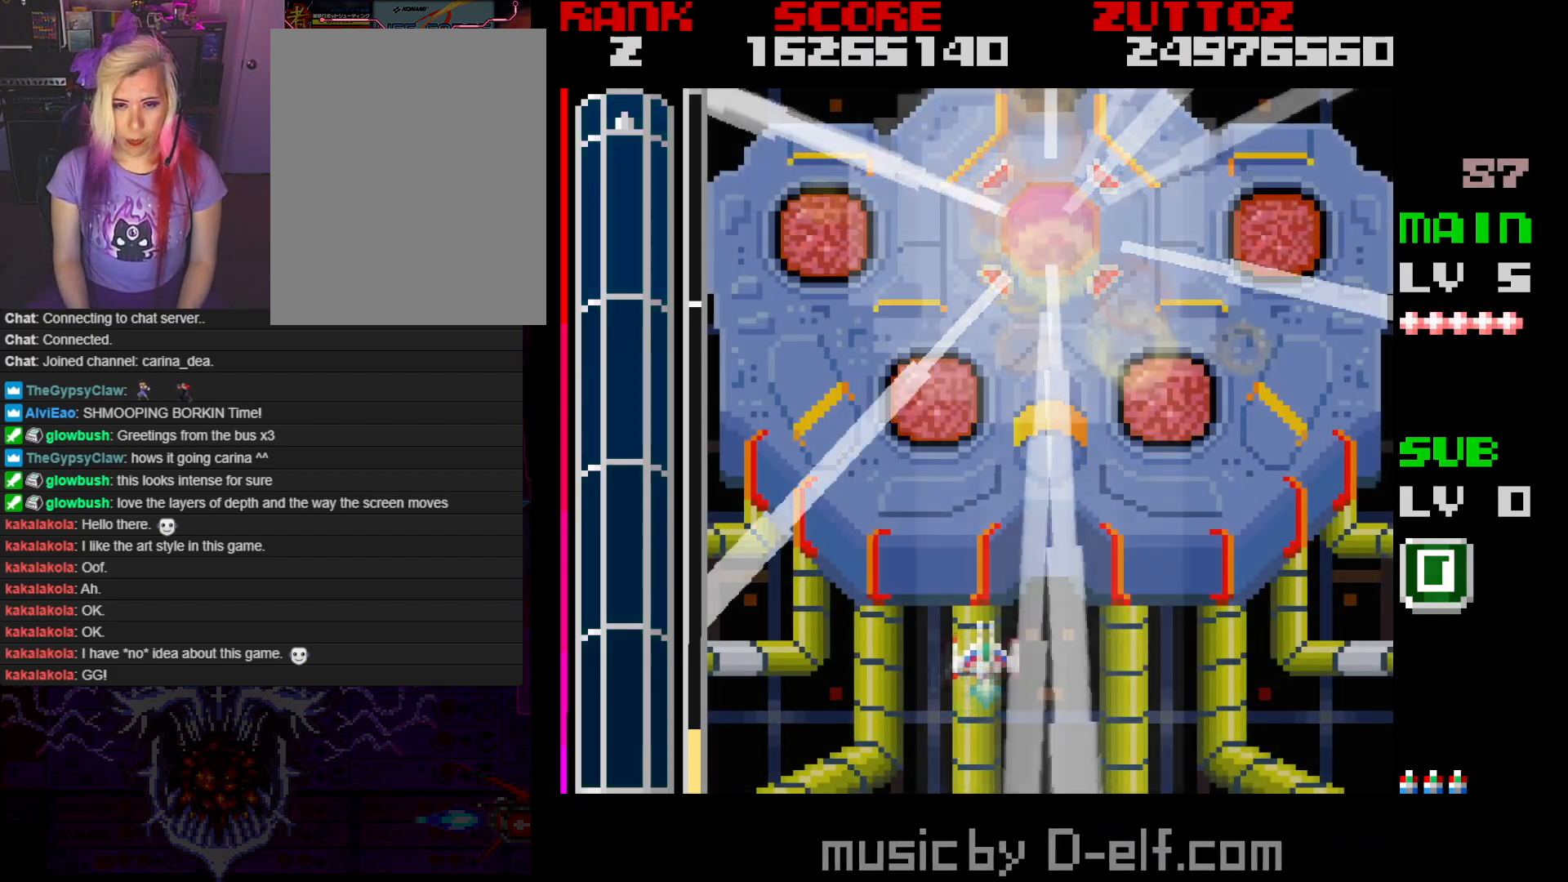
{"buttons": ["DPAD_UP"], "events": [[150, "DPAD_UP", "down"]]}
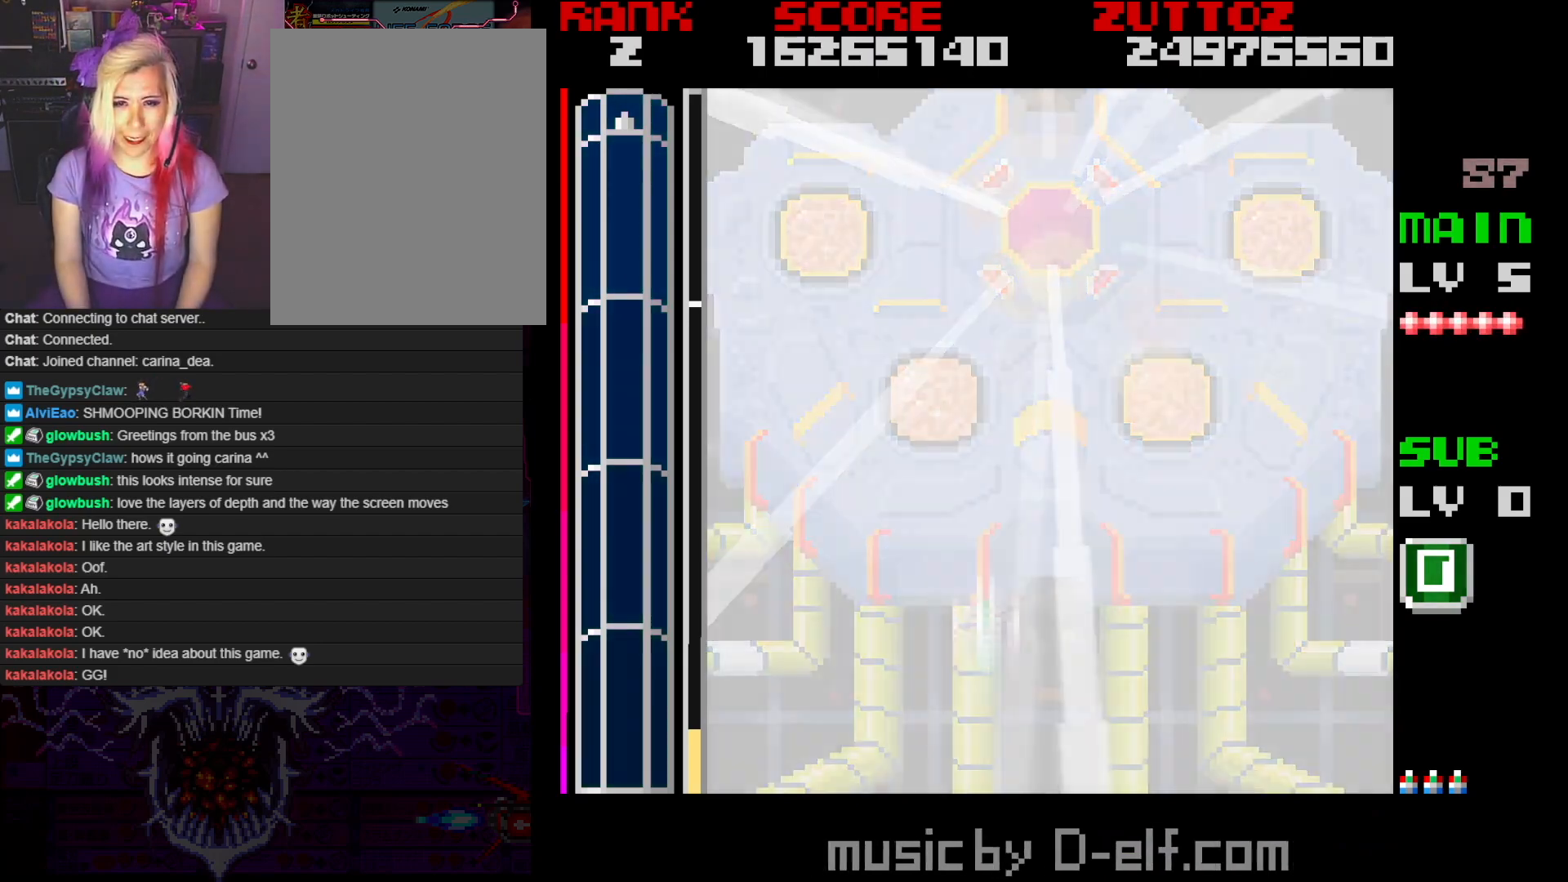
{"buttons": [], "events": [[233, "DPAD_UP", "up"]]}
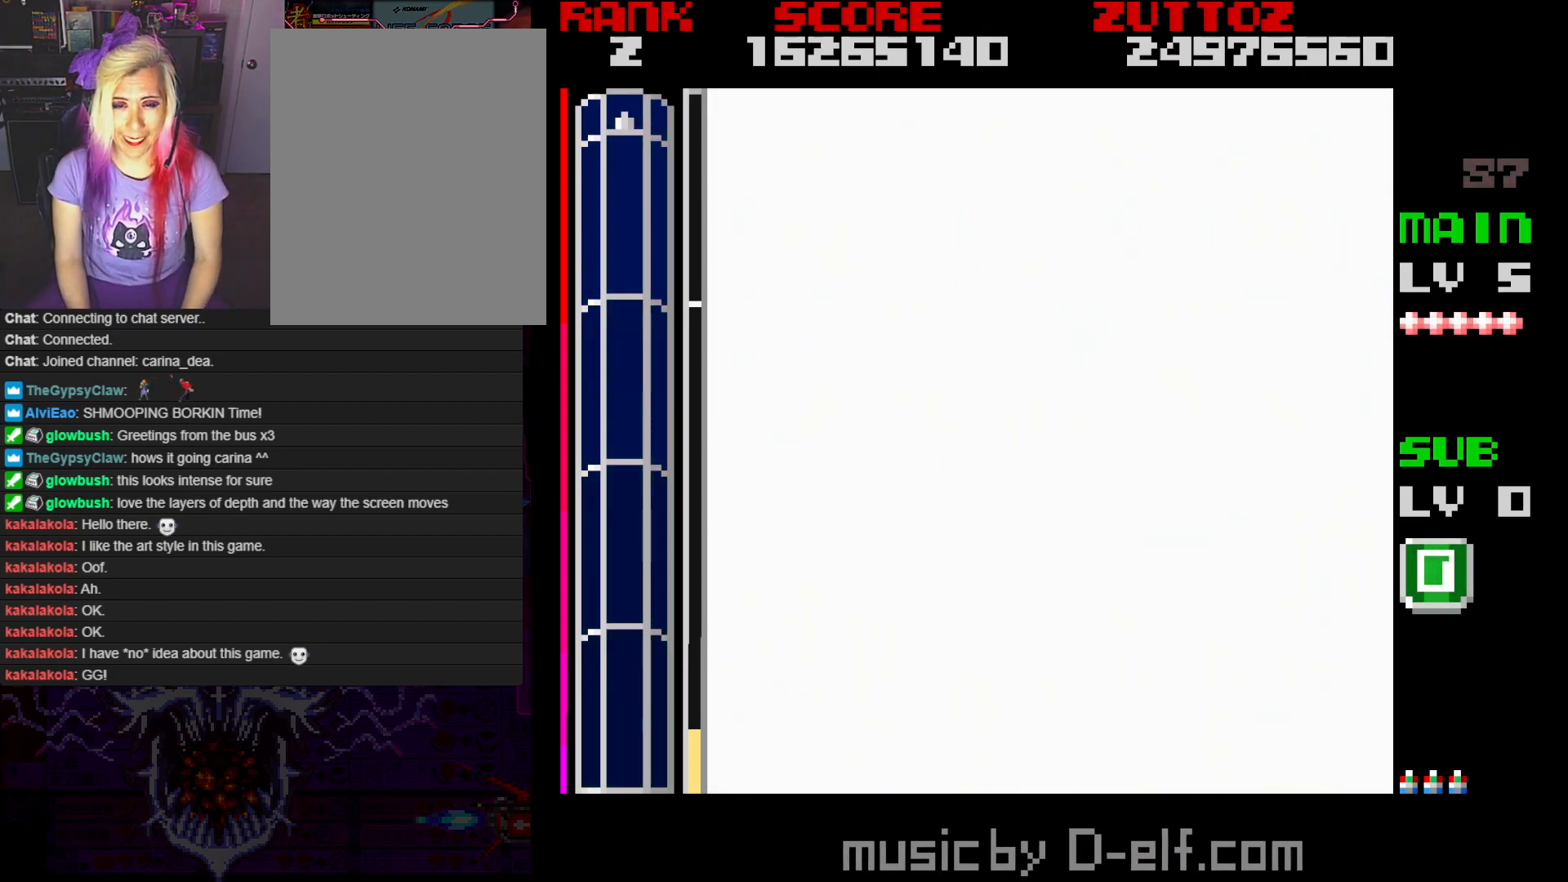
{"buttons": [], "events": []}
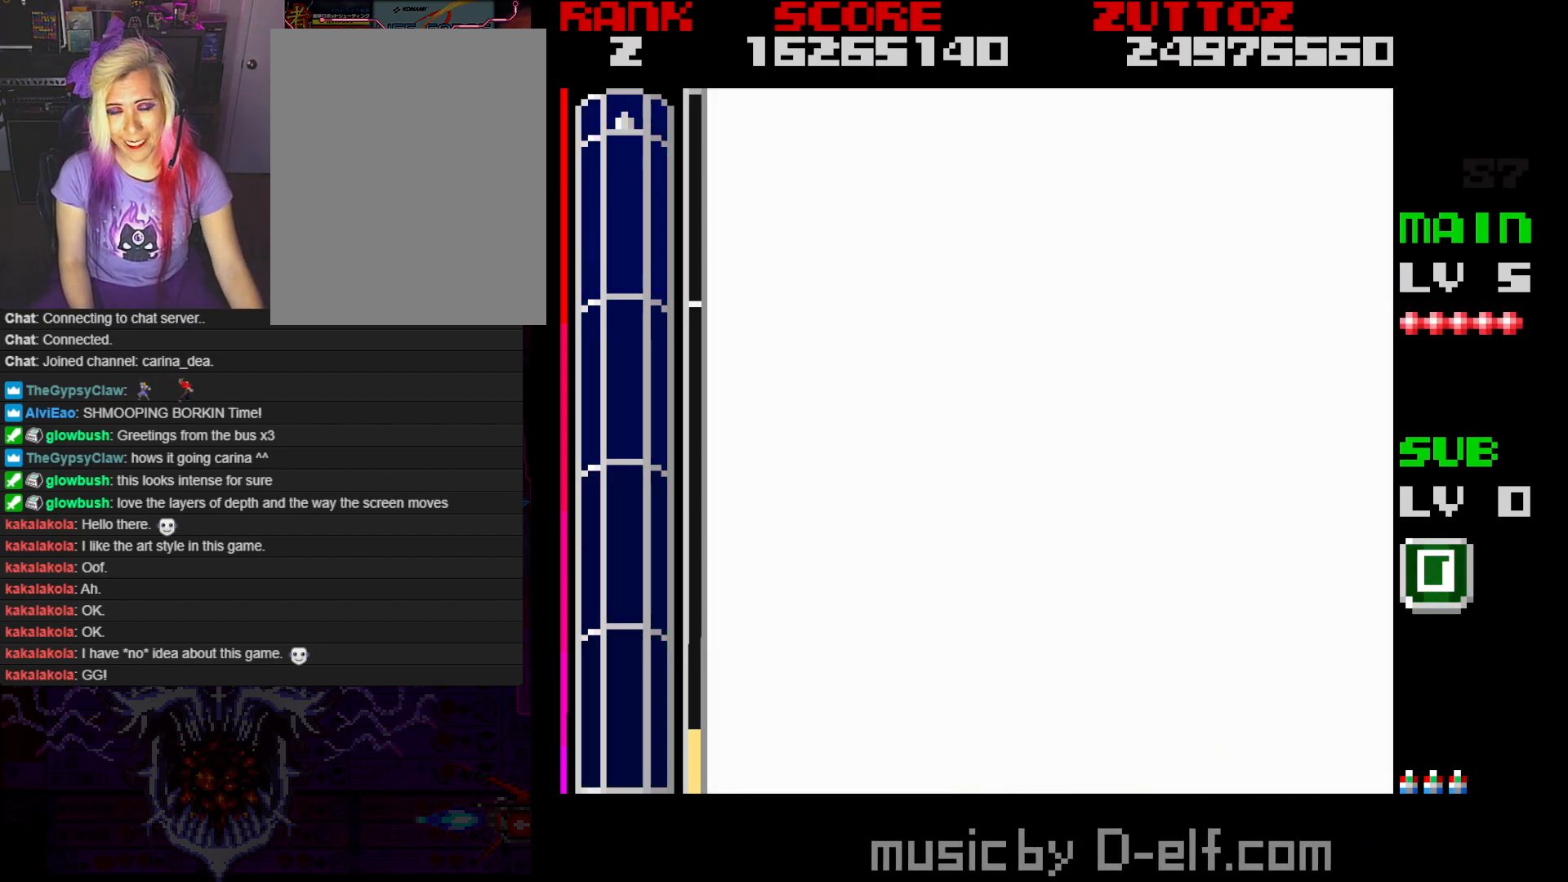
{"buttons": [], "events": []}
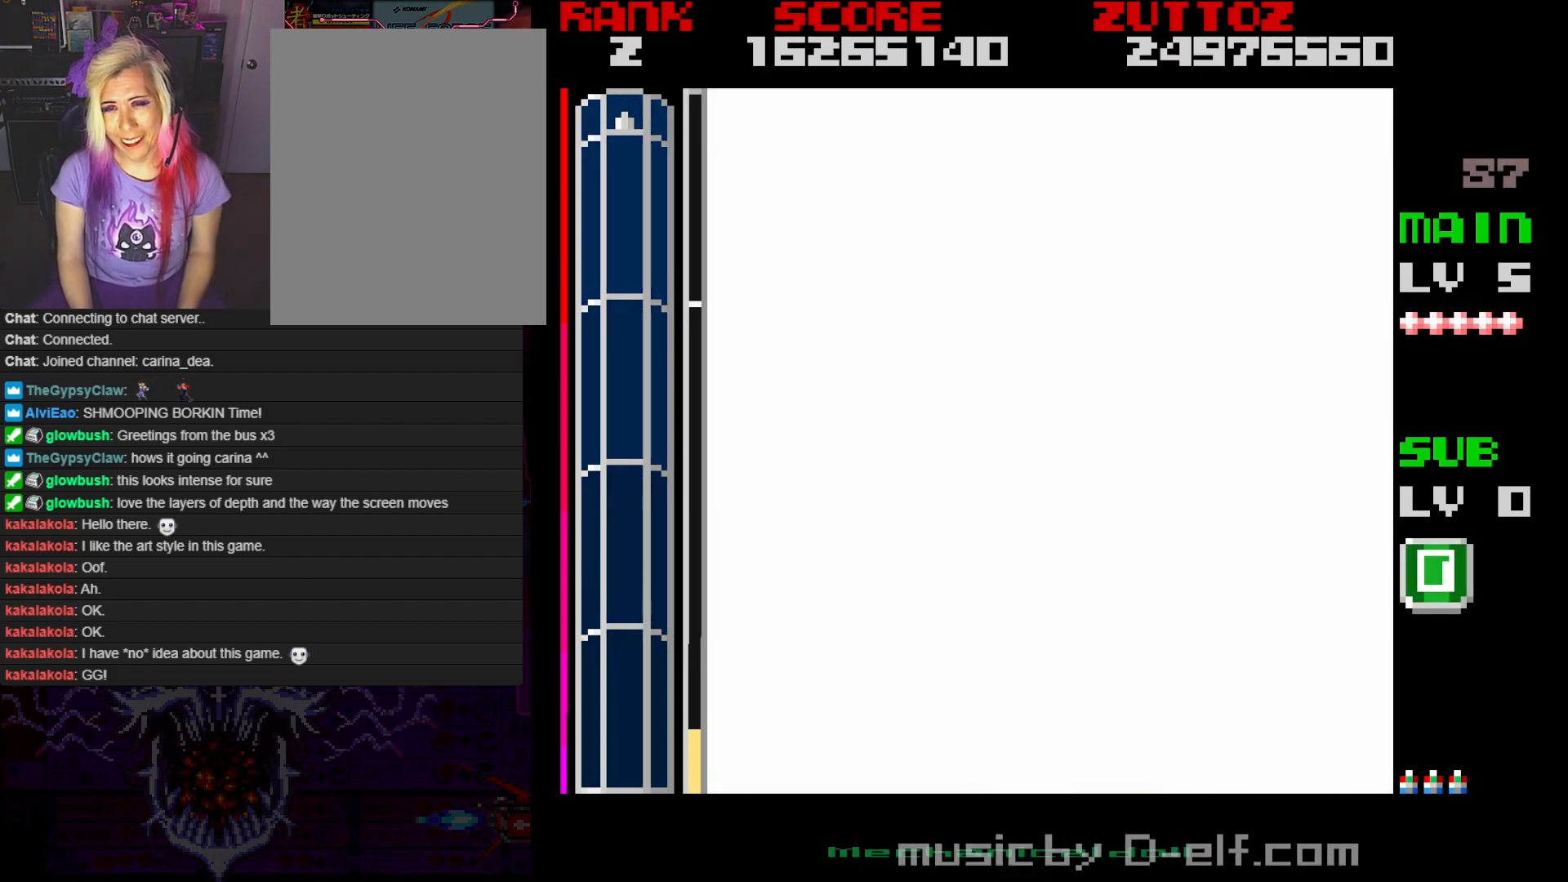
{"buttons": [], "events": []}
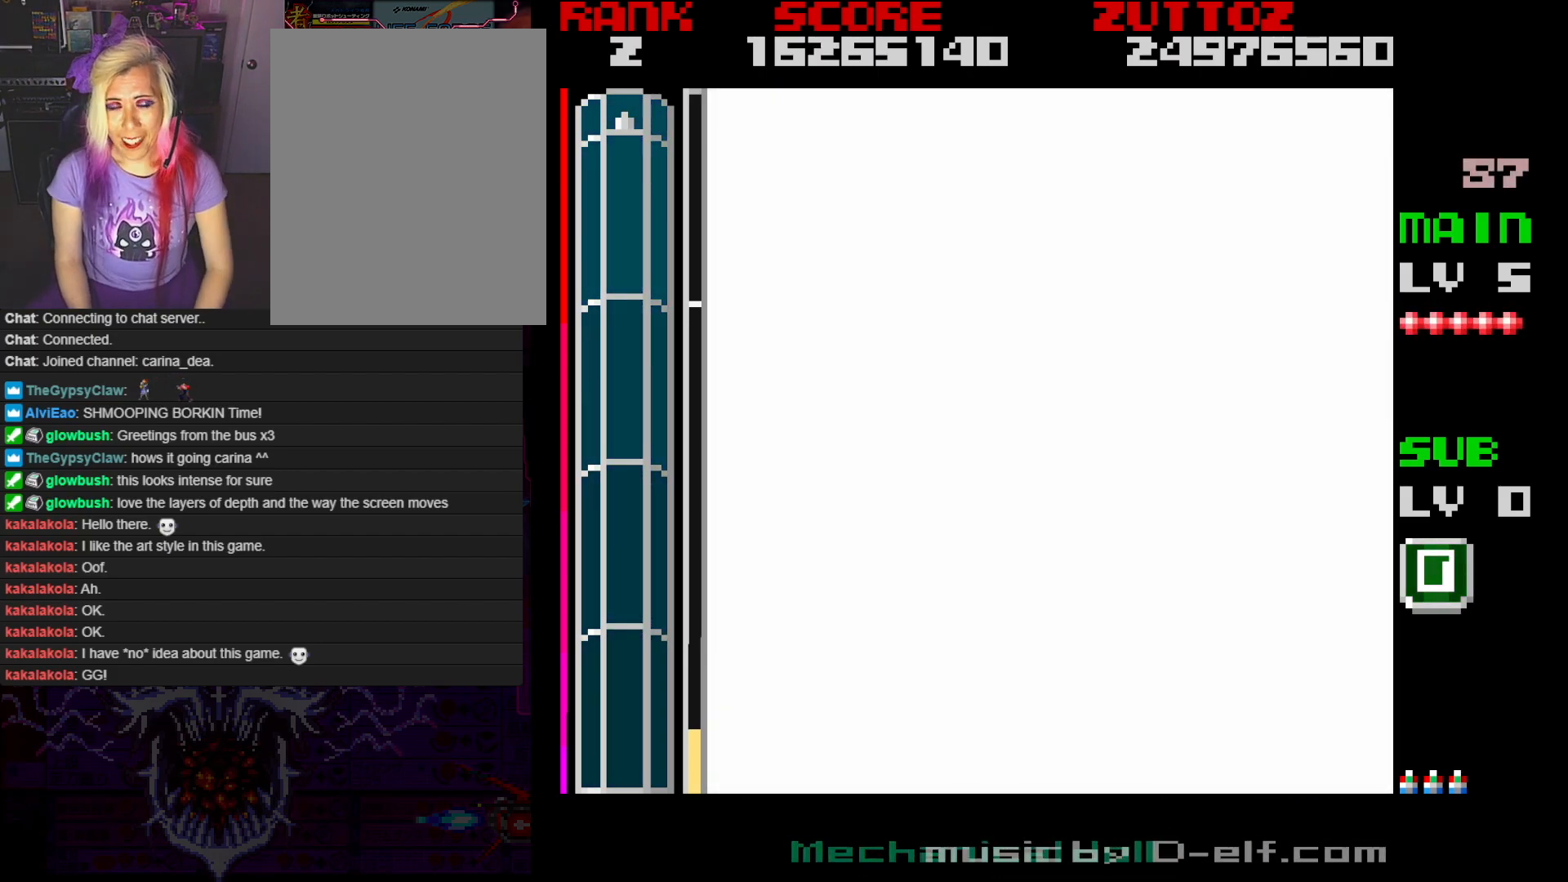
{"buttons": ["A"], "events": [[117, "A", "down"], [117, "DPAD_UP", "down"], [400, "DPAD_UP", "up"]]}
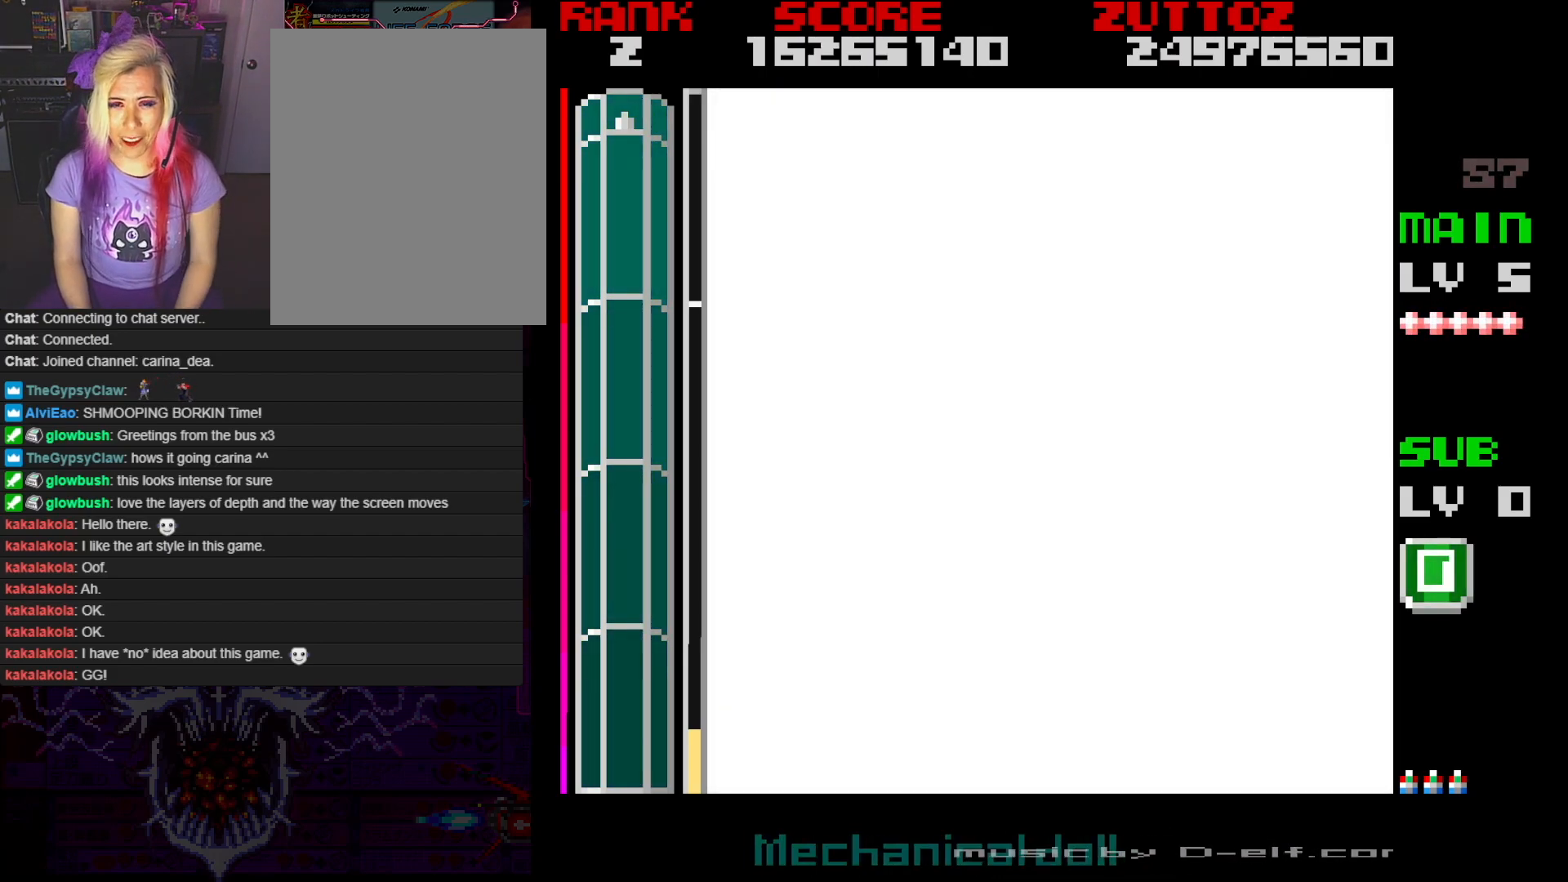
{"buttons": [], "events": [[117, "A", "up"]]}
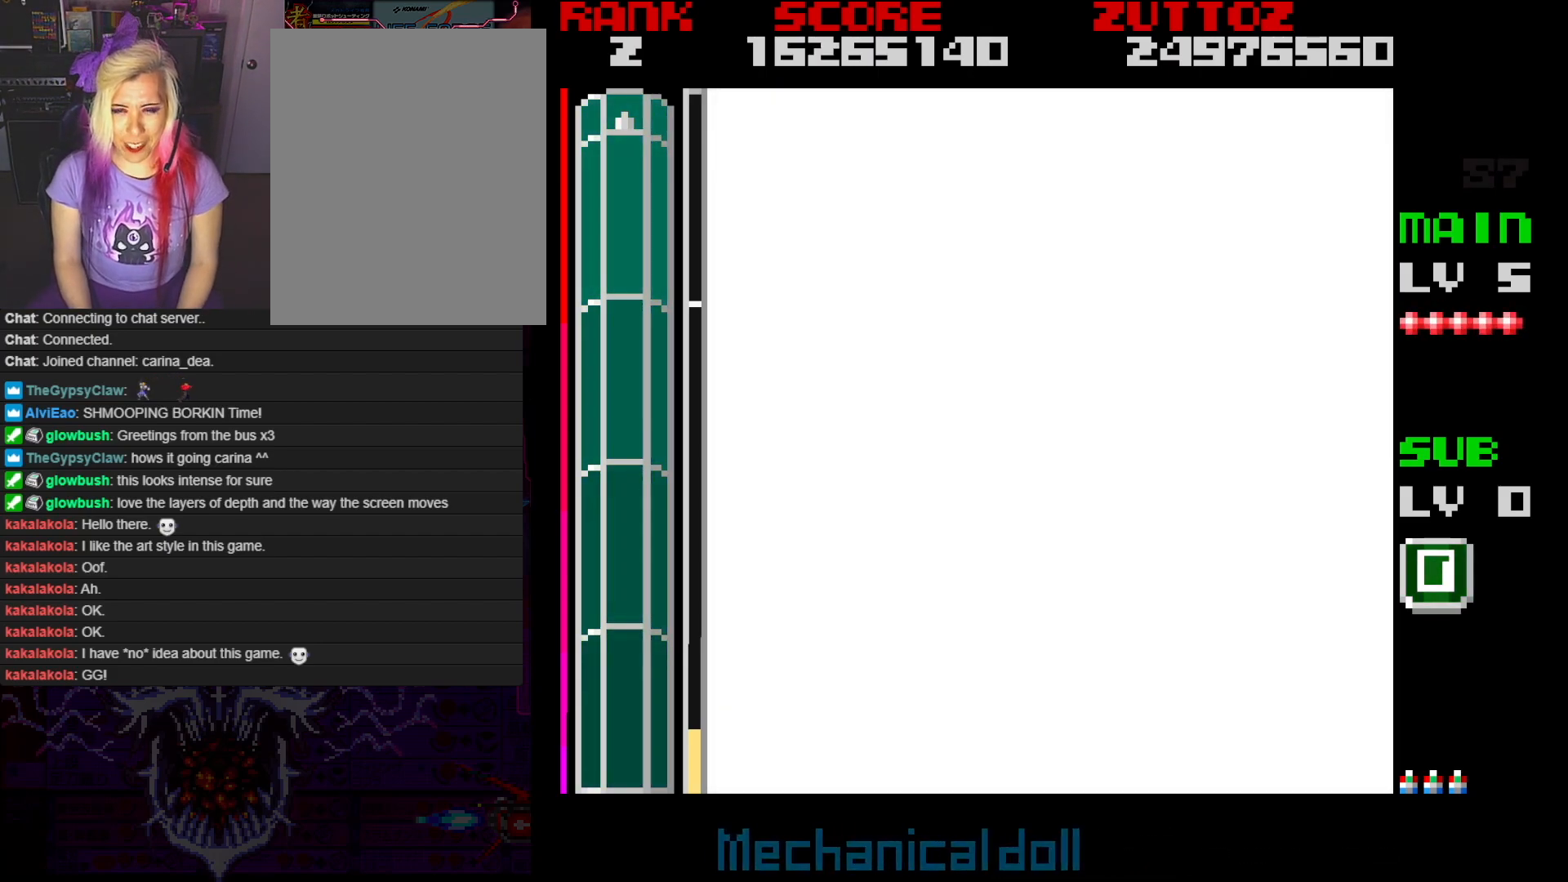
{"buttons": [], "events": []}
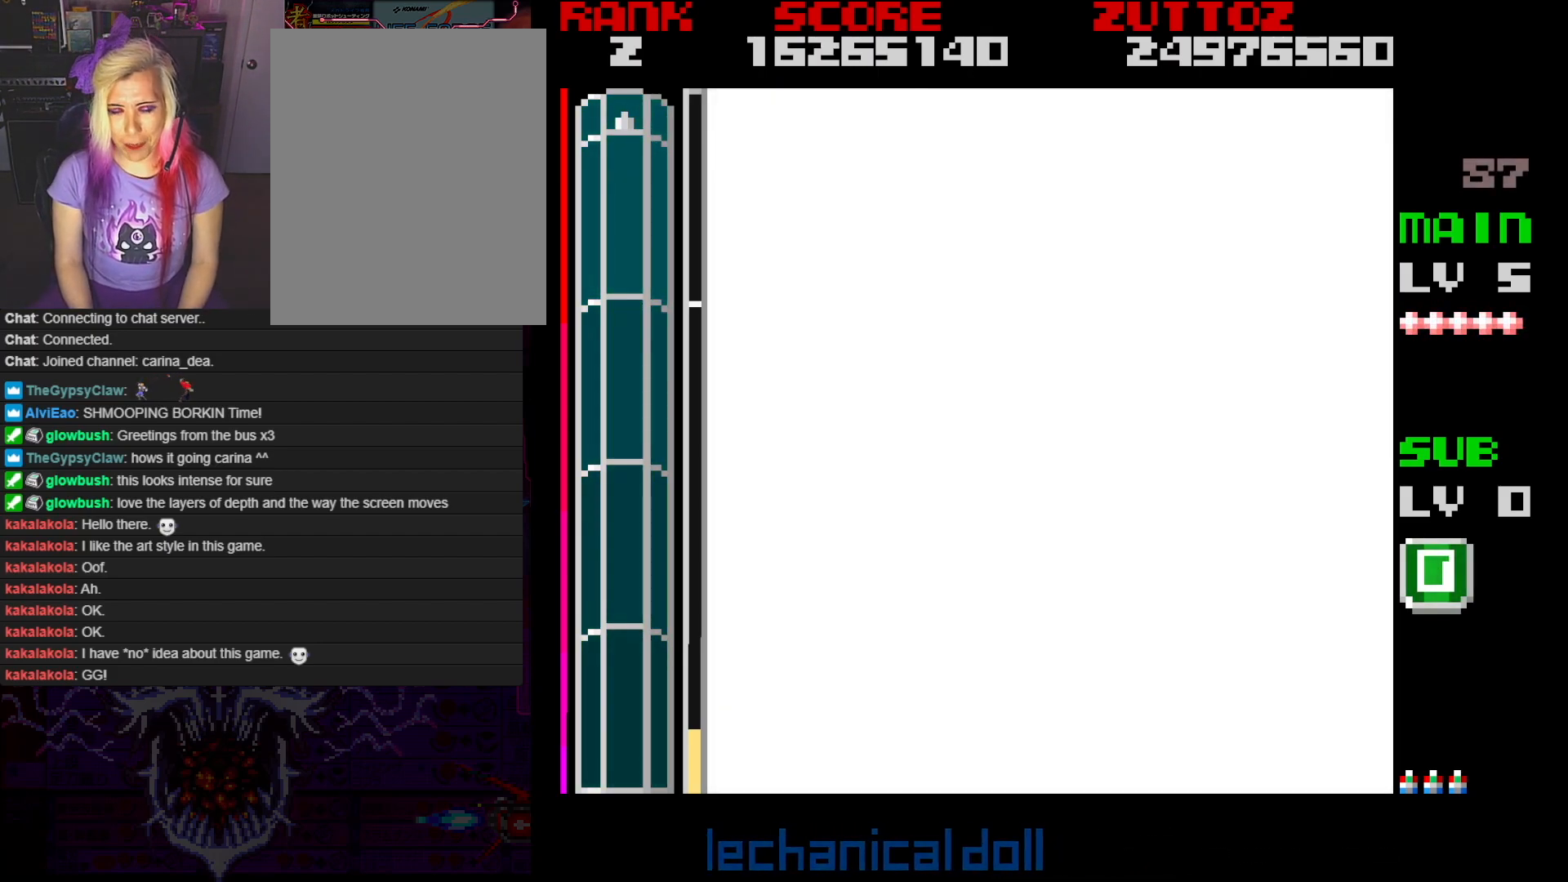
{"buttons": [], "events": [[333, "DPAD_RIGHT", "down"], [467, "DPAD_RIGHT", "up"]]}
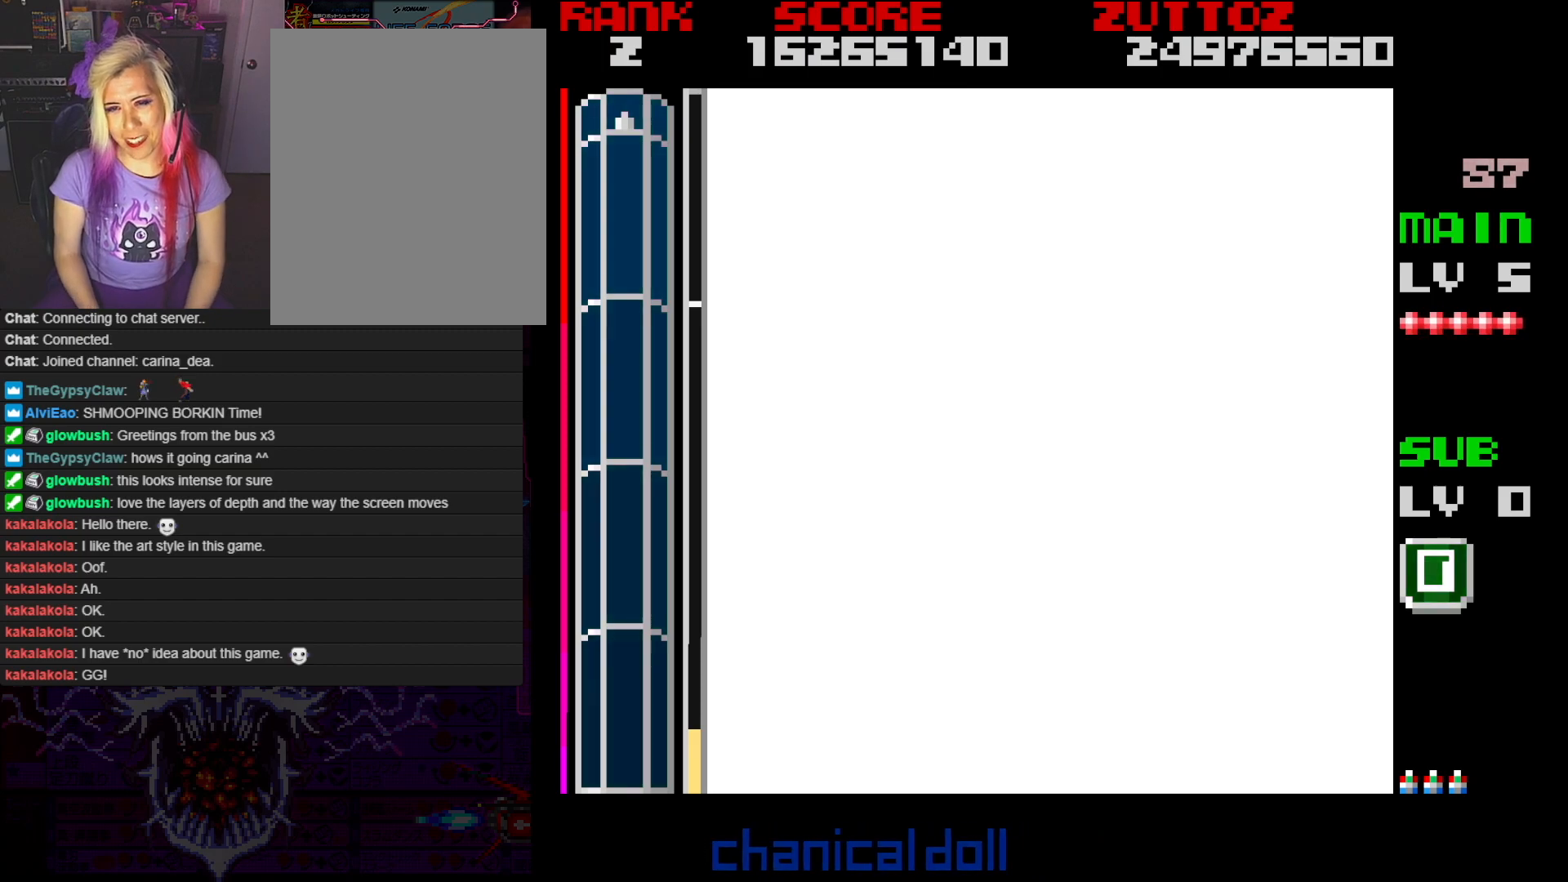
{"buttons": [], "events": []}